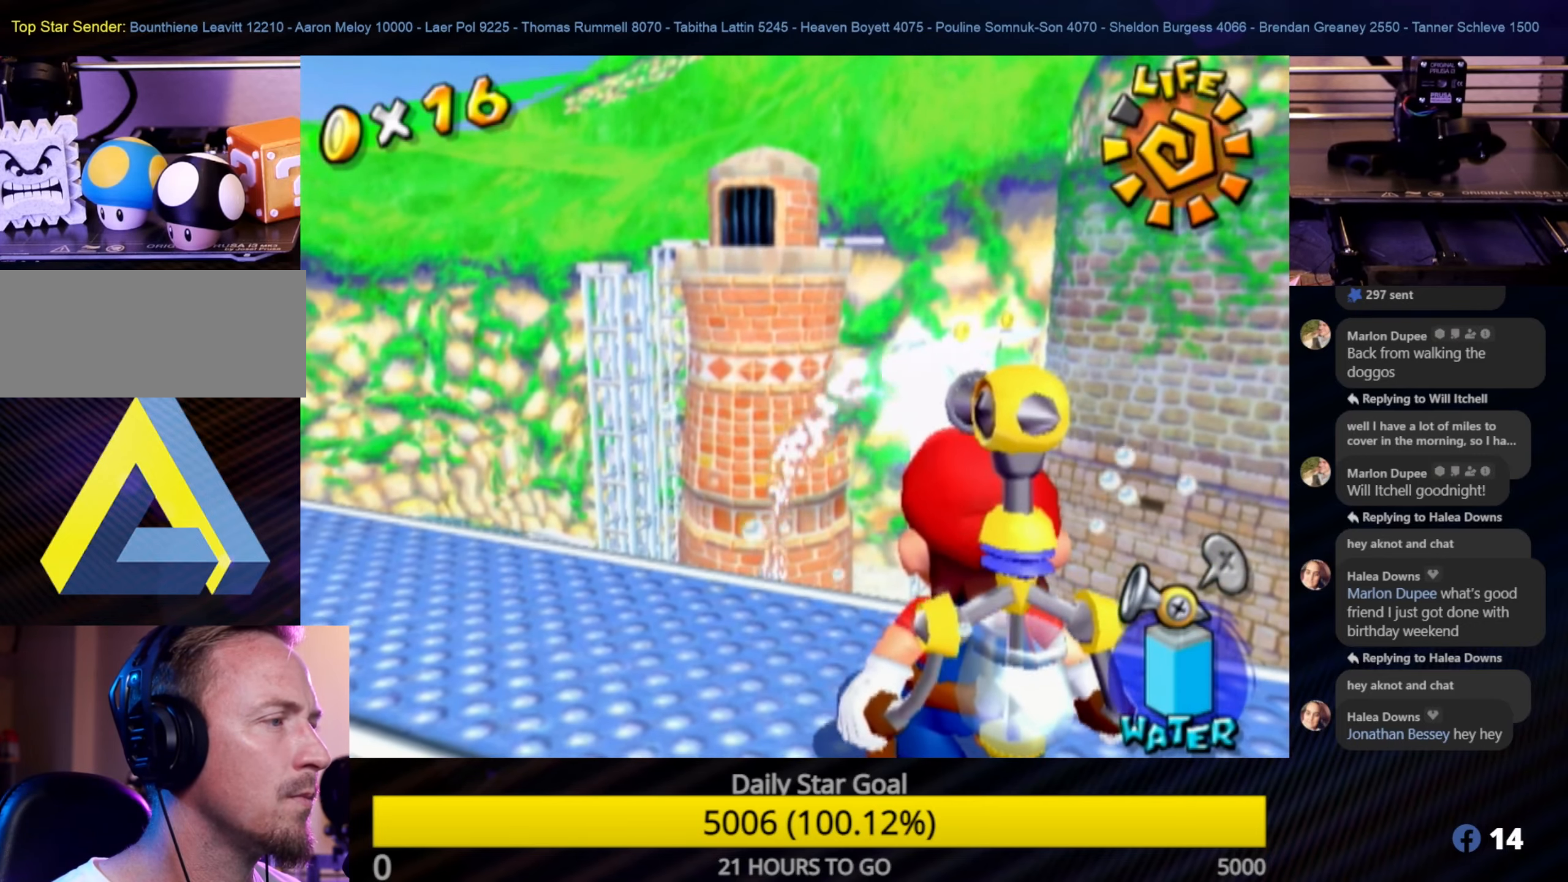
Gameplay with a controller (Nintendo layout); each line is a JSON object with the inputs held at the frame after it. "events" lists button and stick changes between this image and that frame as [ms after this image, input, new state], when the widget could be followed in between. Not read: L3 R3.
{"buttons": ["R1"], "left_stick": "center", "right_stick": "center", "events": []}
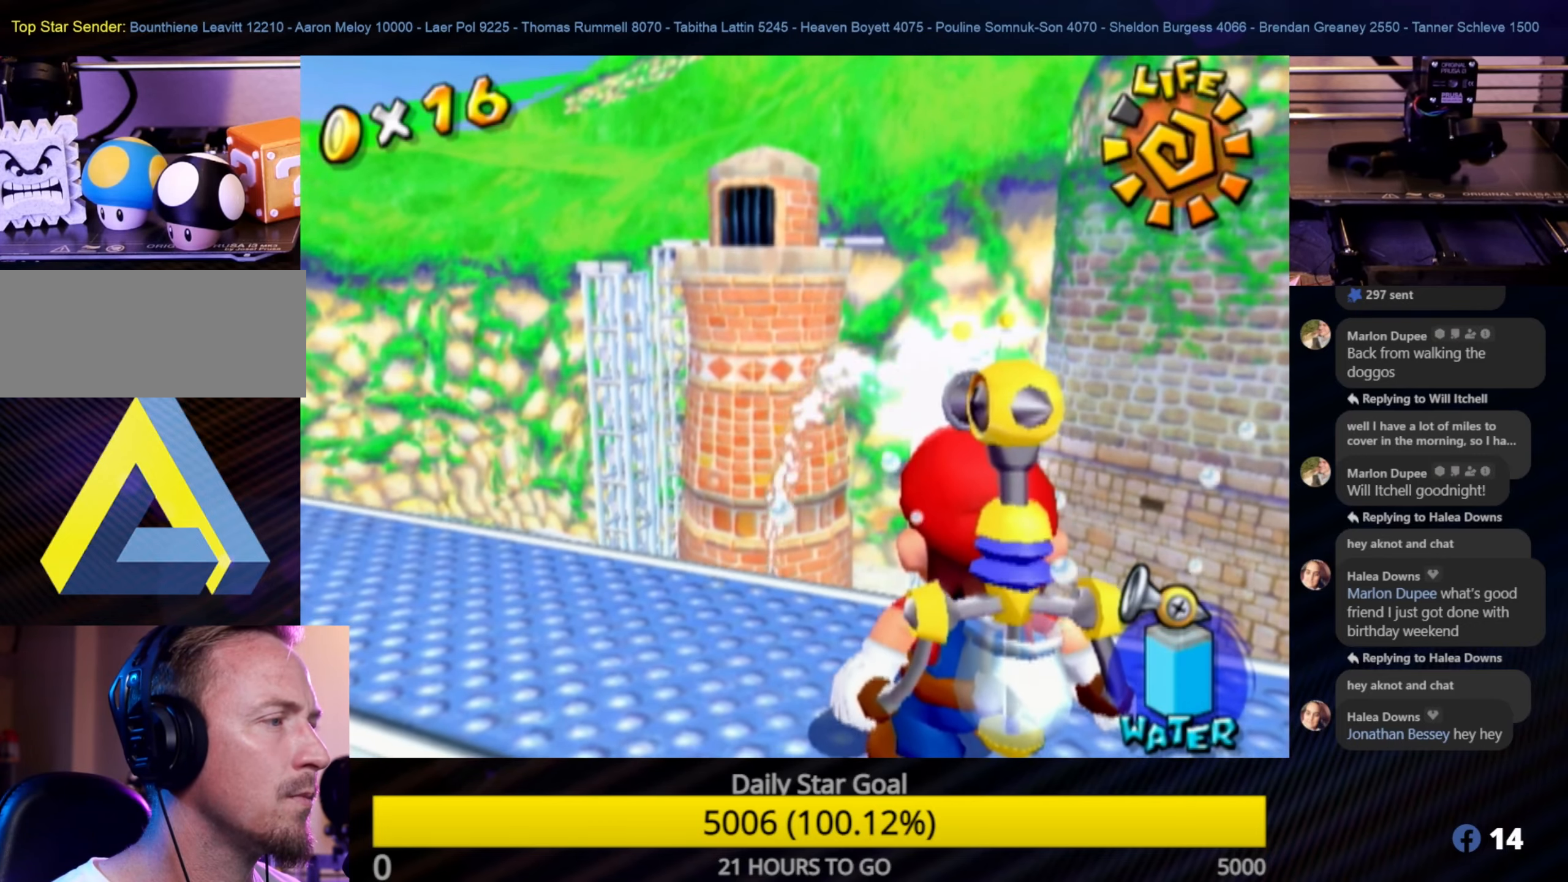
{"buttons": ["R1"], "left_stick": "center", "right_stick": "center", "events": []}
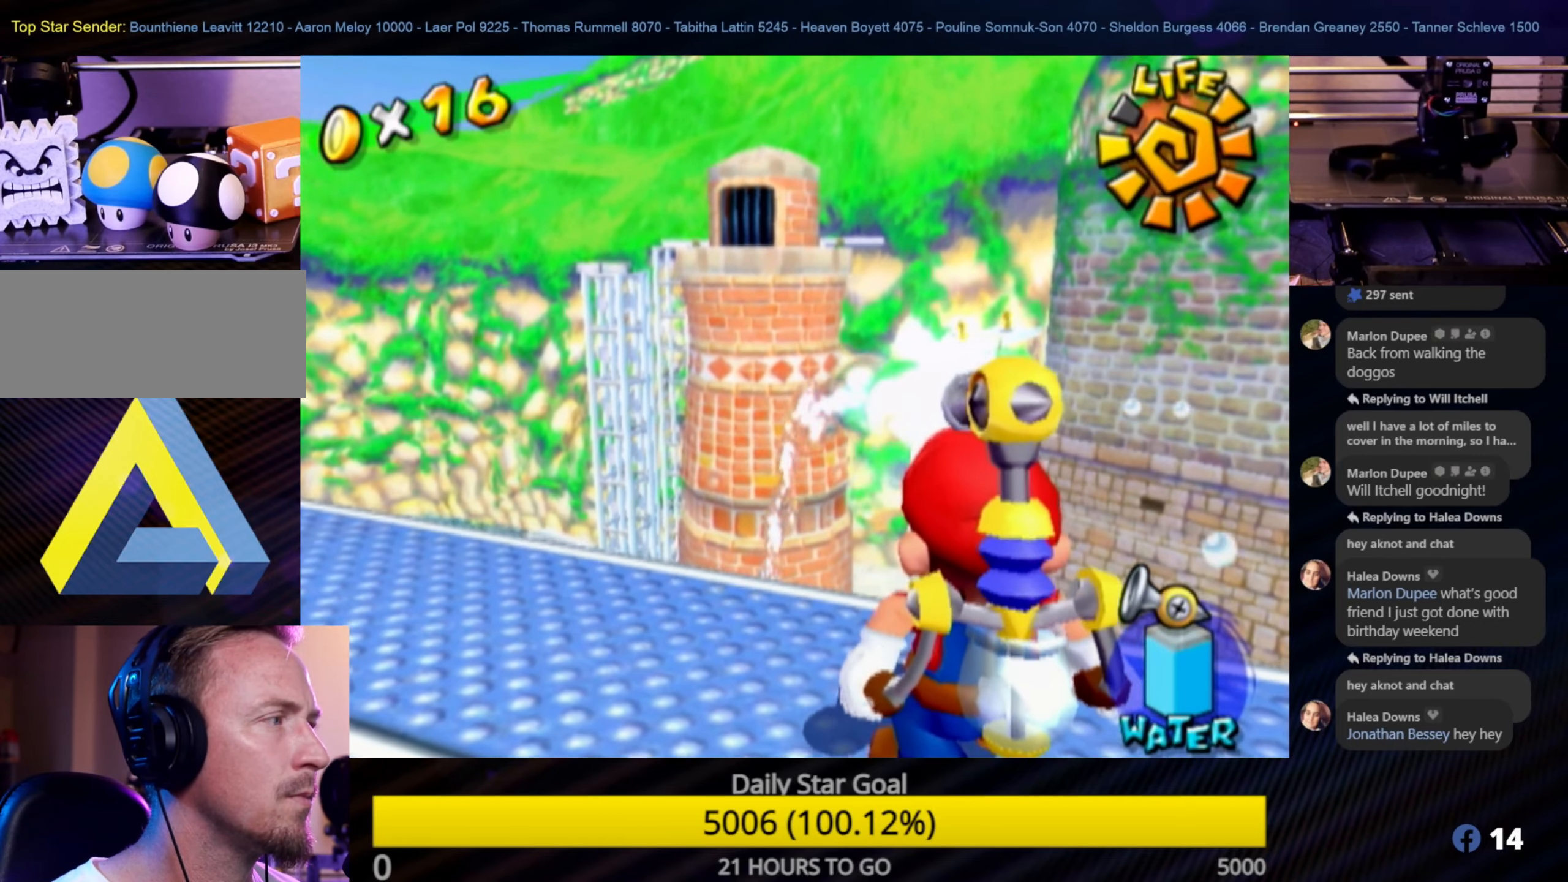
{"buttons": ["R1"], "left_stick": "center", "right_stick": "center", "events": []}
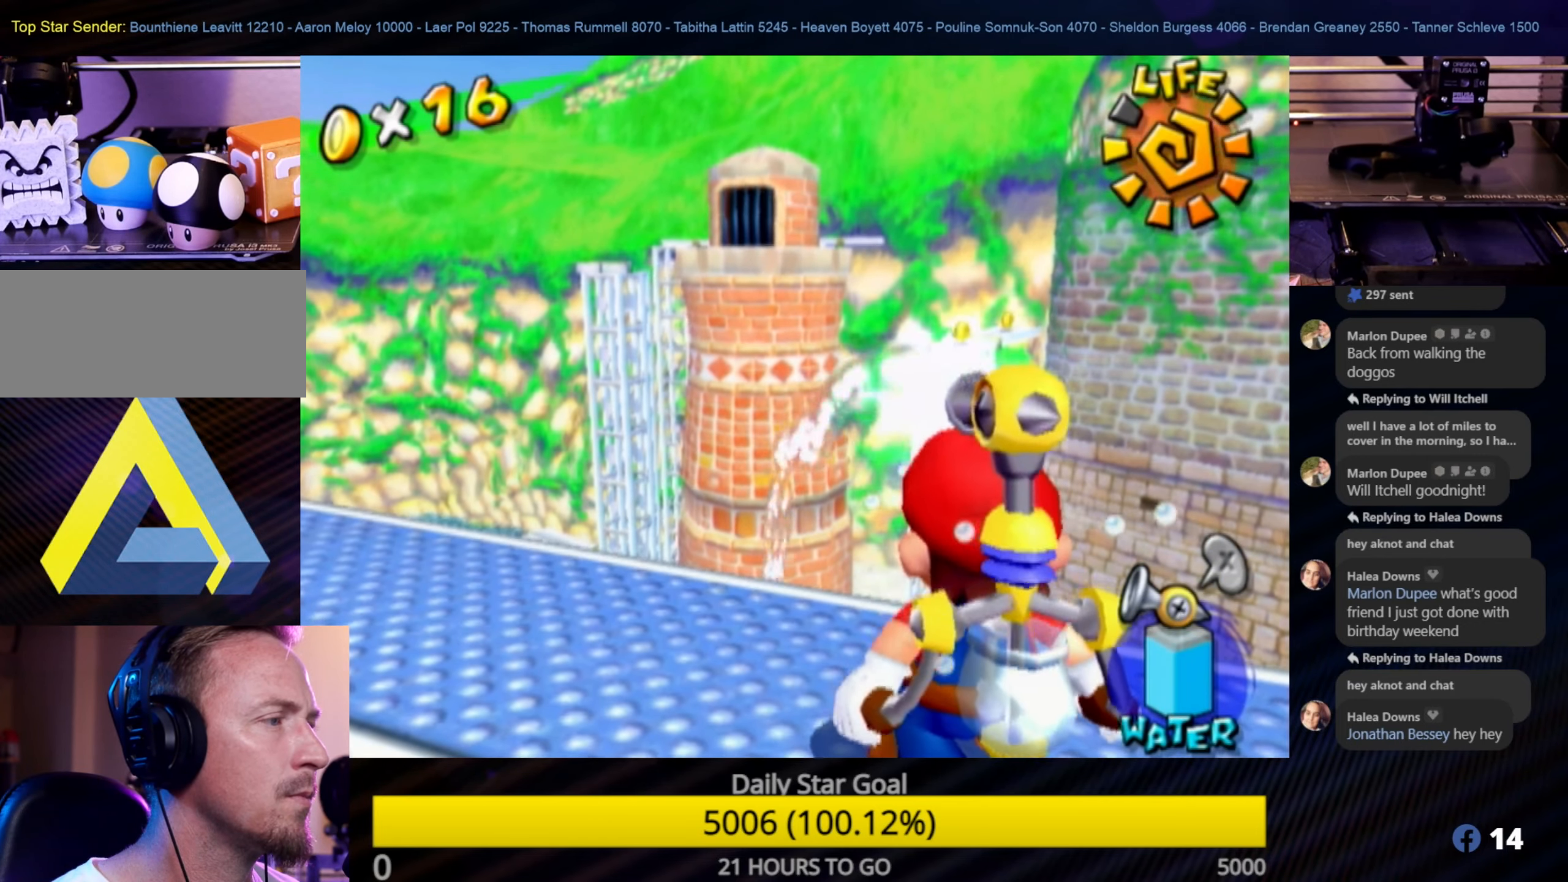
{"buttons": ["R1"], "left_stick": "center", "right_stick": "center", "events": []}
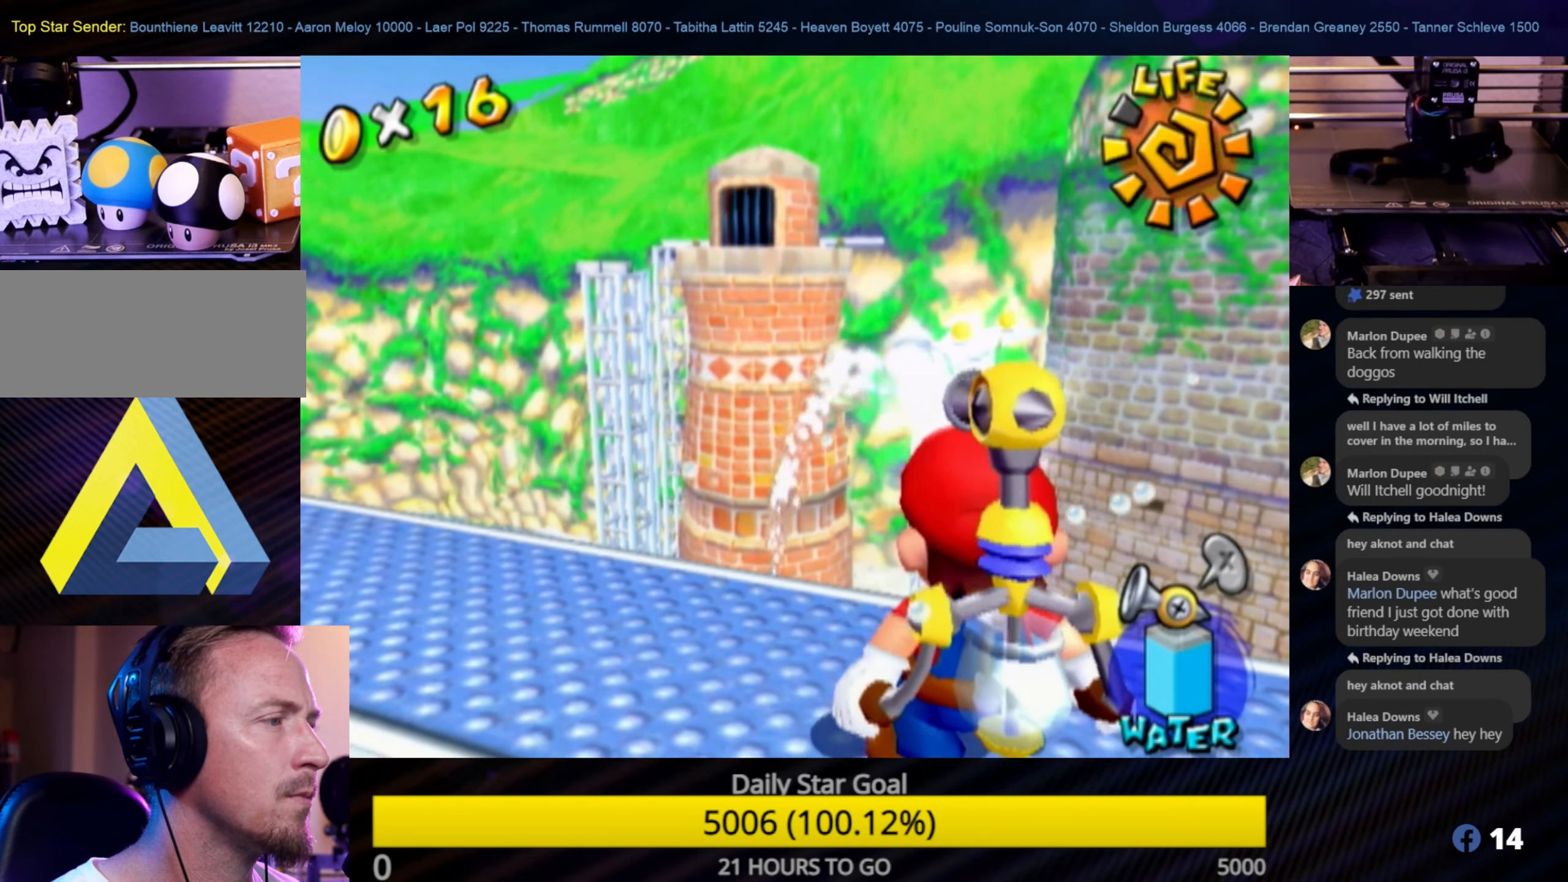
{"buttons": ["R1"], "left_stick": "center", "right_stick": "center", "events": []}
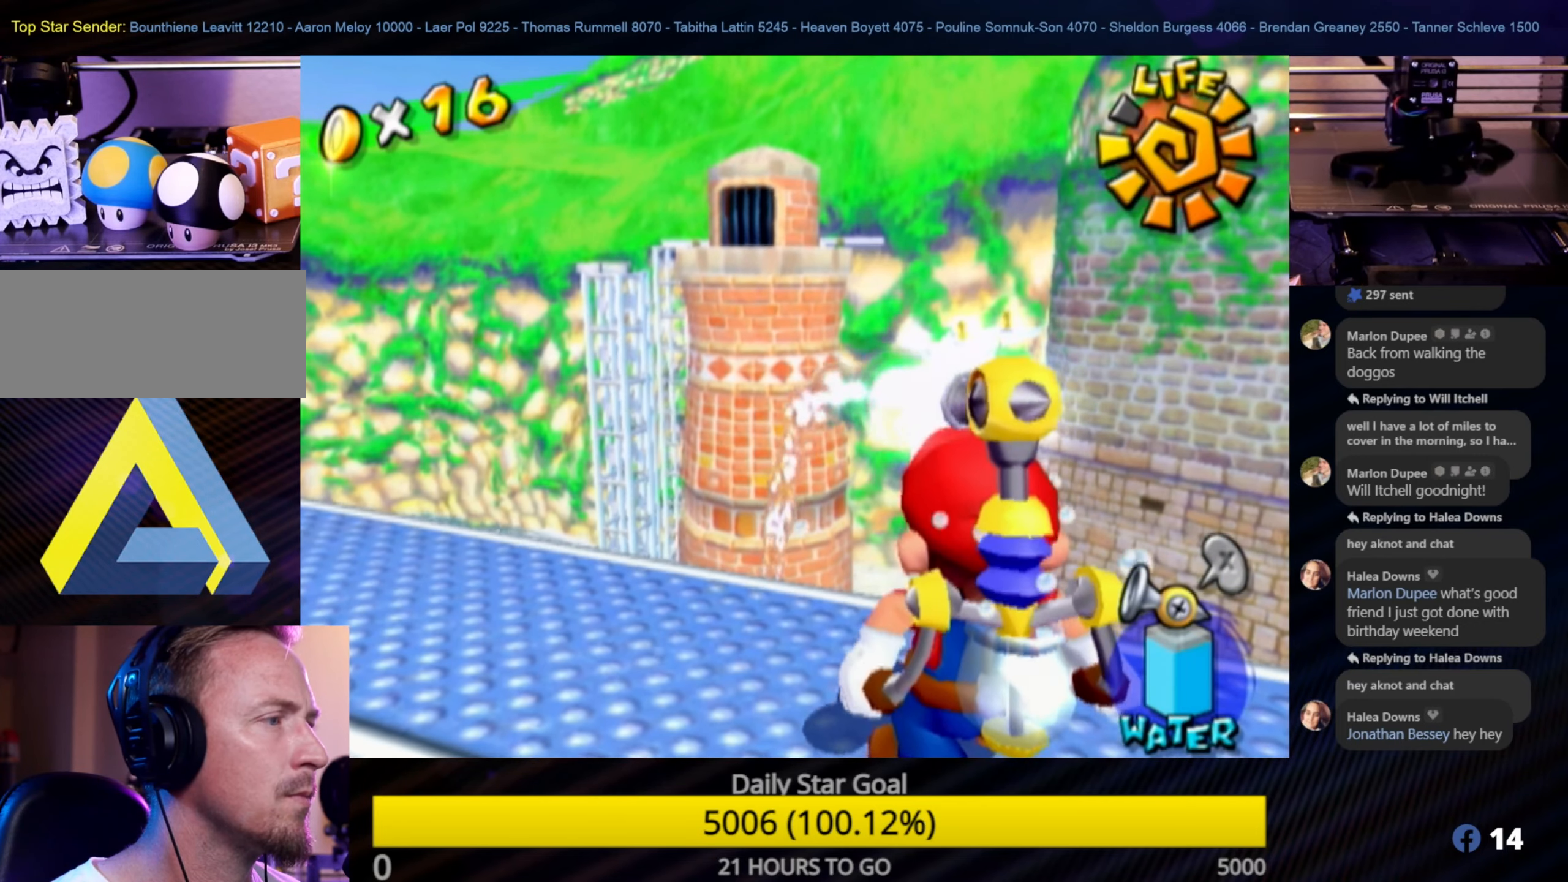
{"buttons": ["R1"], "left_stick": "up", "right_stick": "center", "events": [[483, "left_stick", "up"]]}
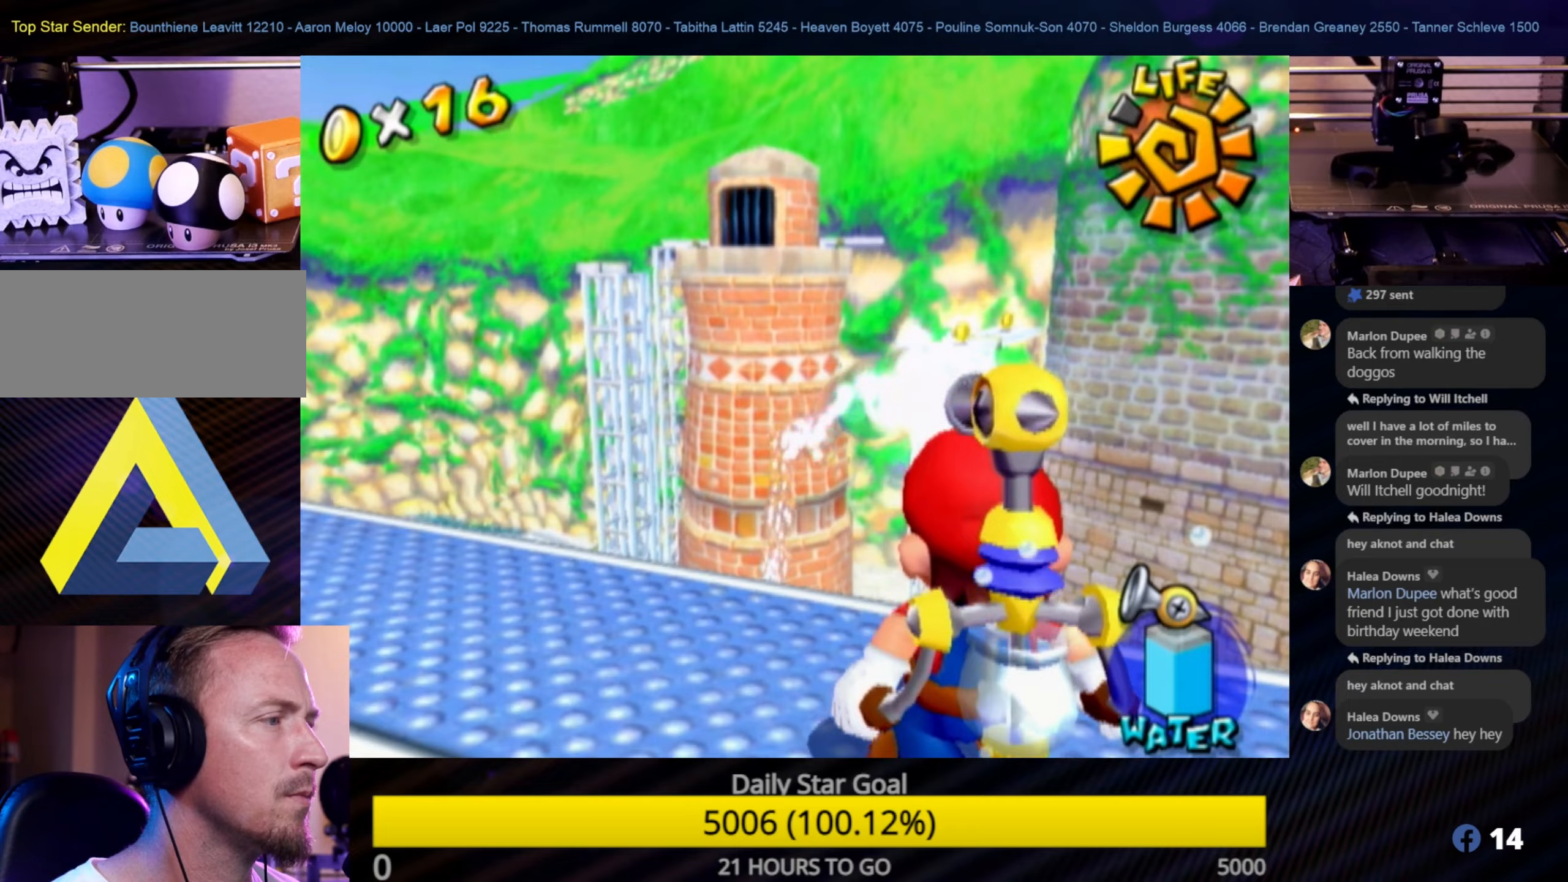
{"buttons": ["R1"], "left_stick": "center", "right_stick": "center", "events": [[250, "left_stick", "center"]]}
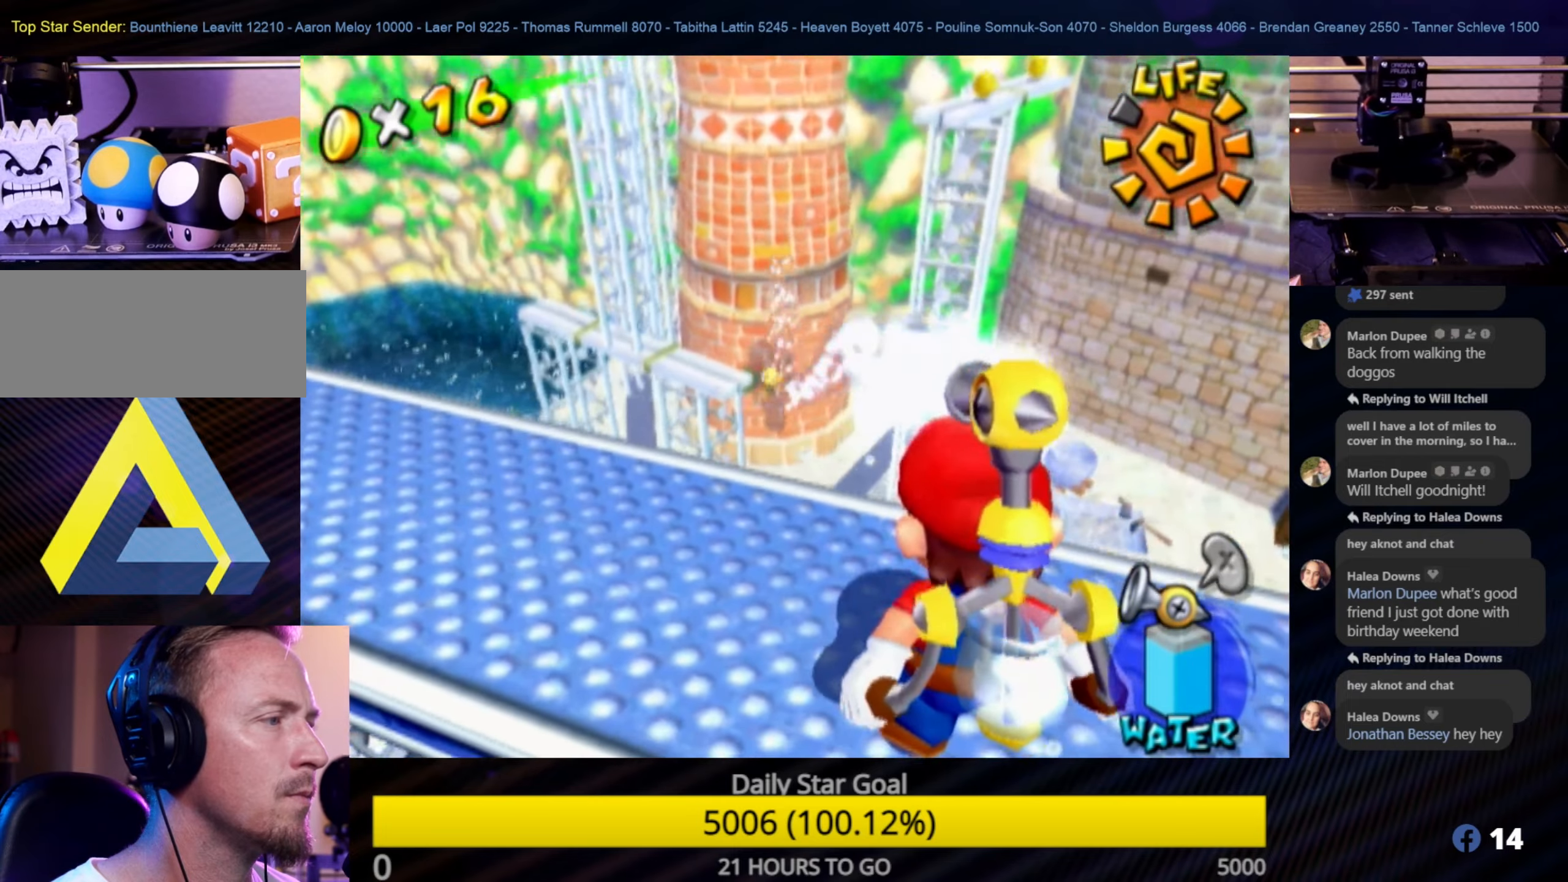
{"buttons": ["R1"], "left_stick": "center", "right_stick": "center", "events": []}
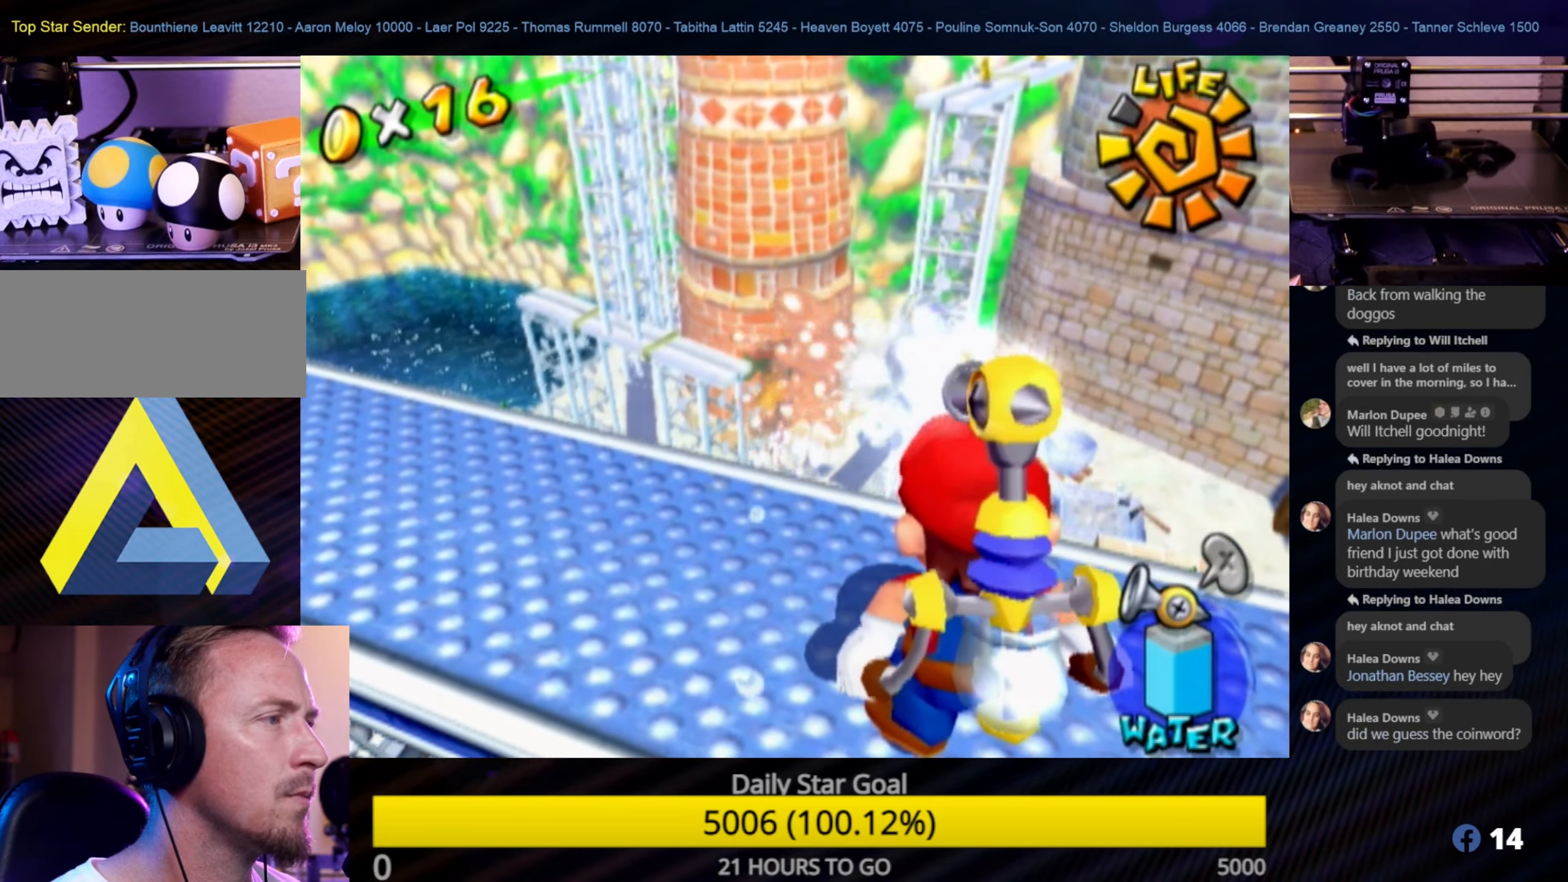
{"buttons": [], "left_stick": "center", "right_stick": "center", "events": [[50, "R1", "up"]]}
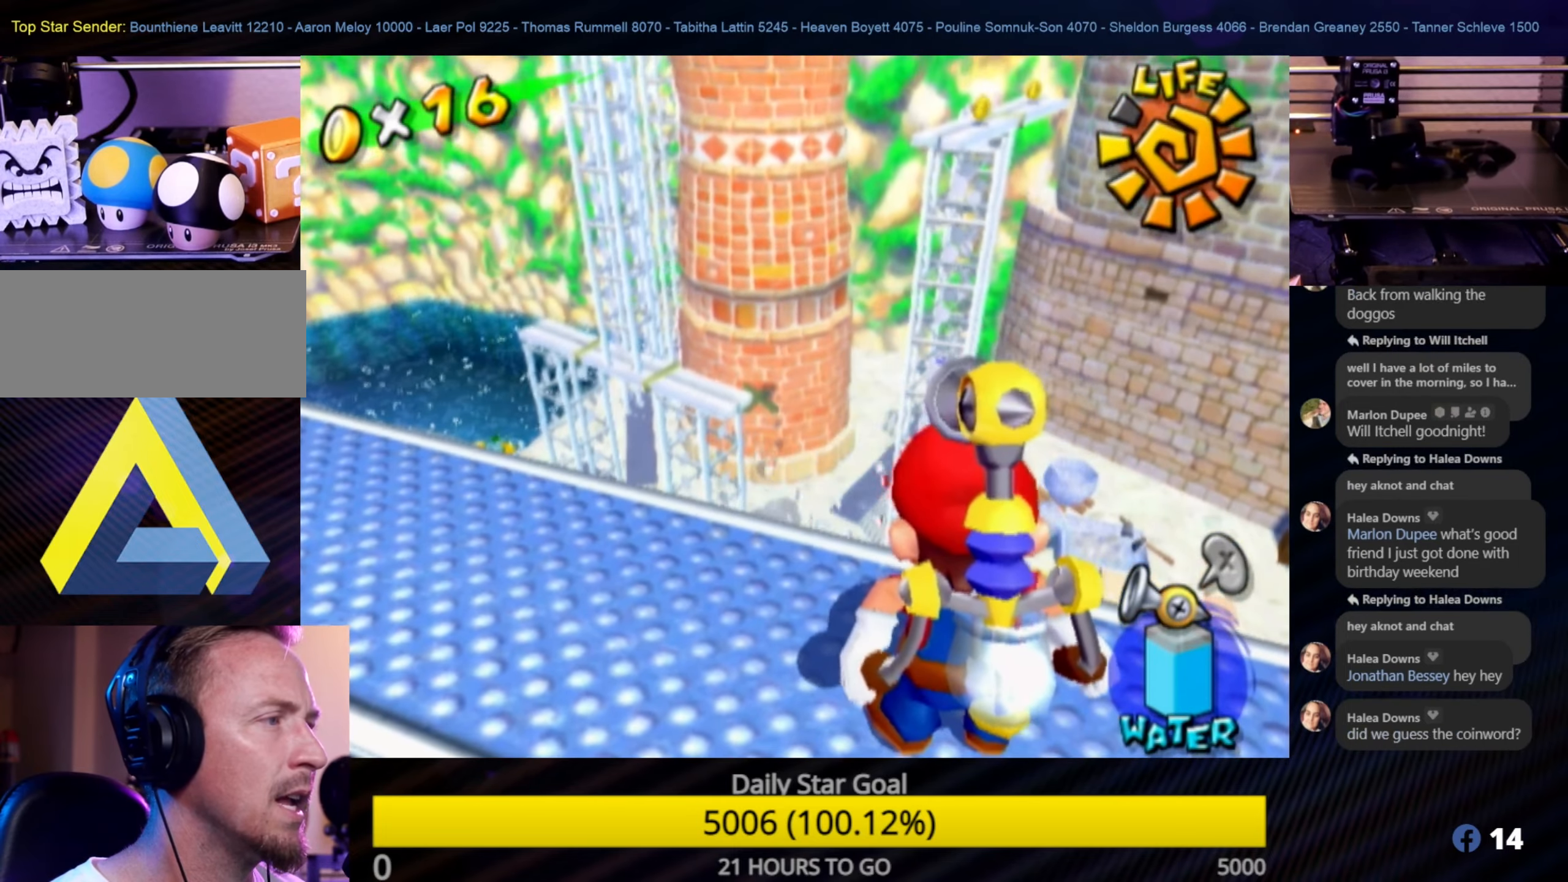
{"buttons": [], "left_stick": "center", "right_stick": "center", "events": []}
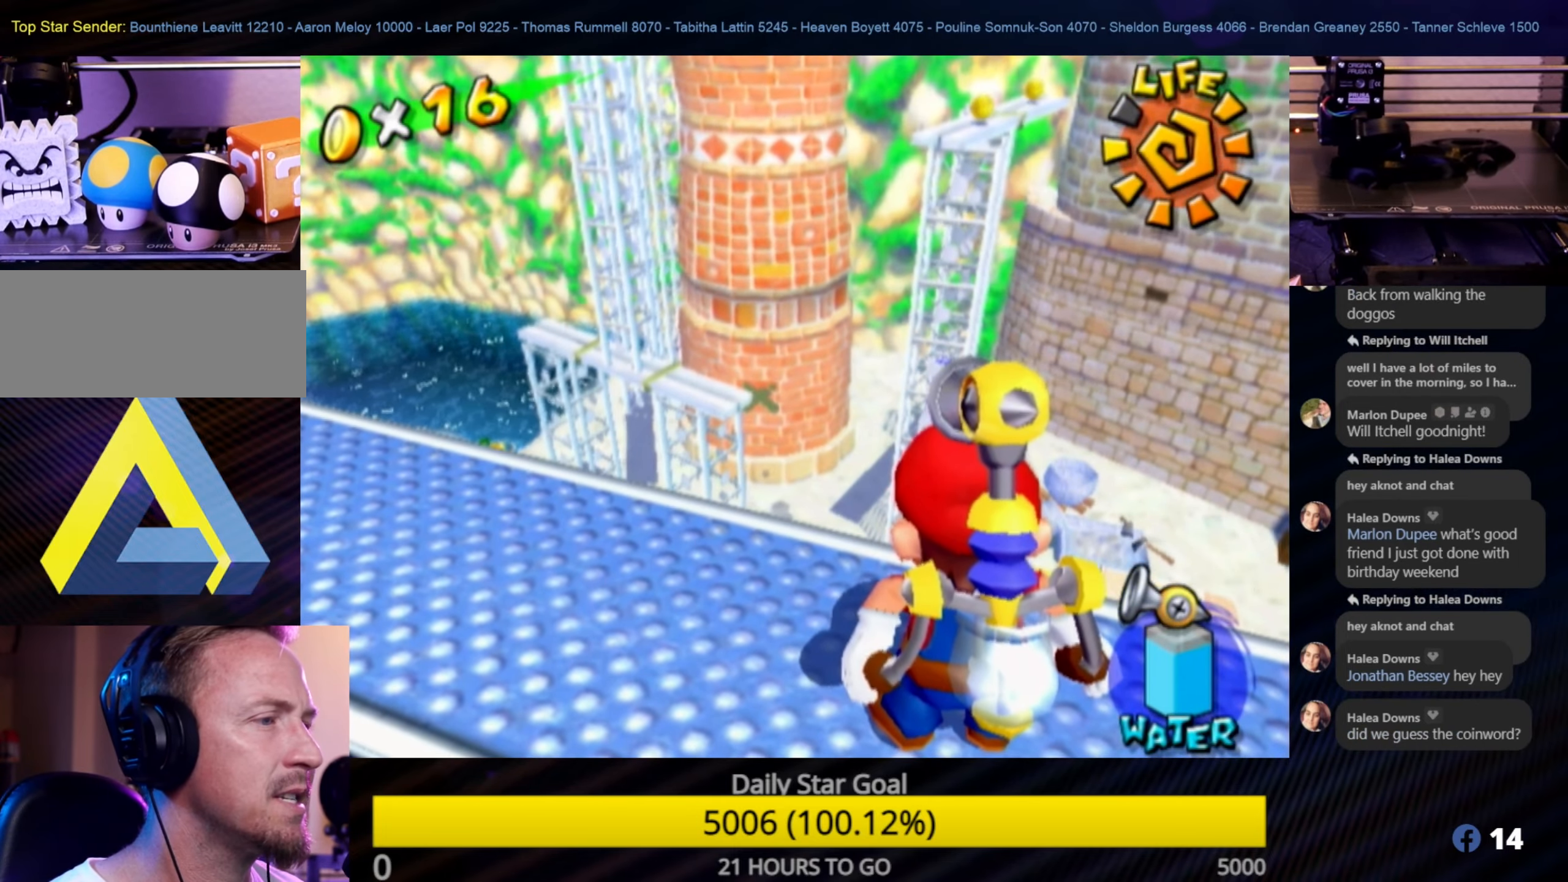
{"buttons": [], "left_stick": "center", "right_stick": "center", "events": []}
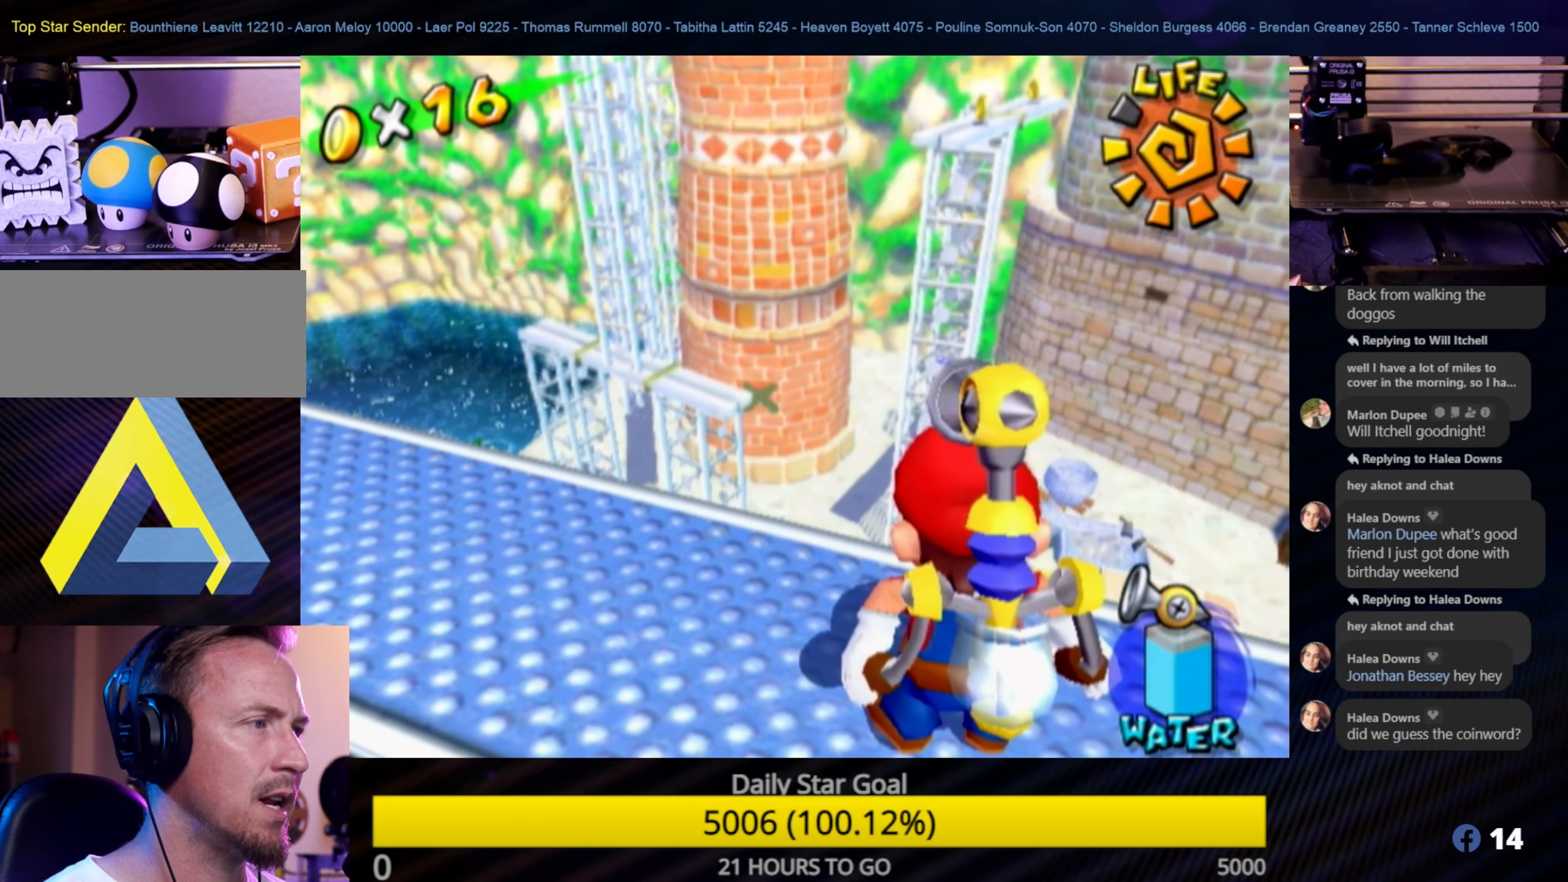
{"buttons": [], "left_stick": "center", "right_stick": "center", "events": []}
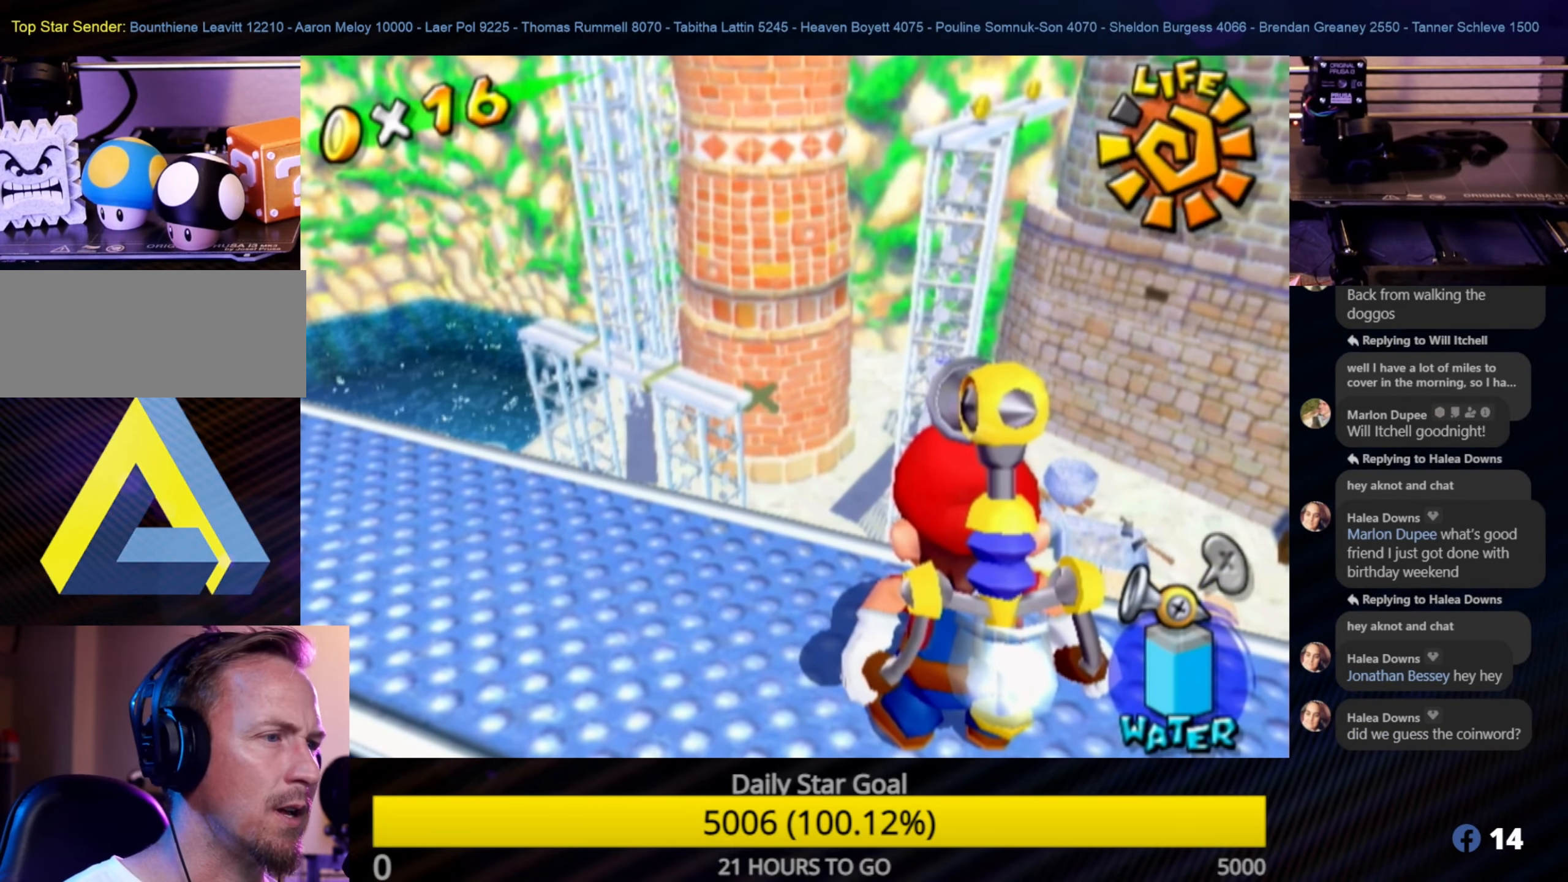
{"buttons": ["R1"], "left_stick": "center", "right_stick": "center", "events": [[183, "R1", "down"]]}
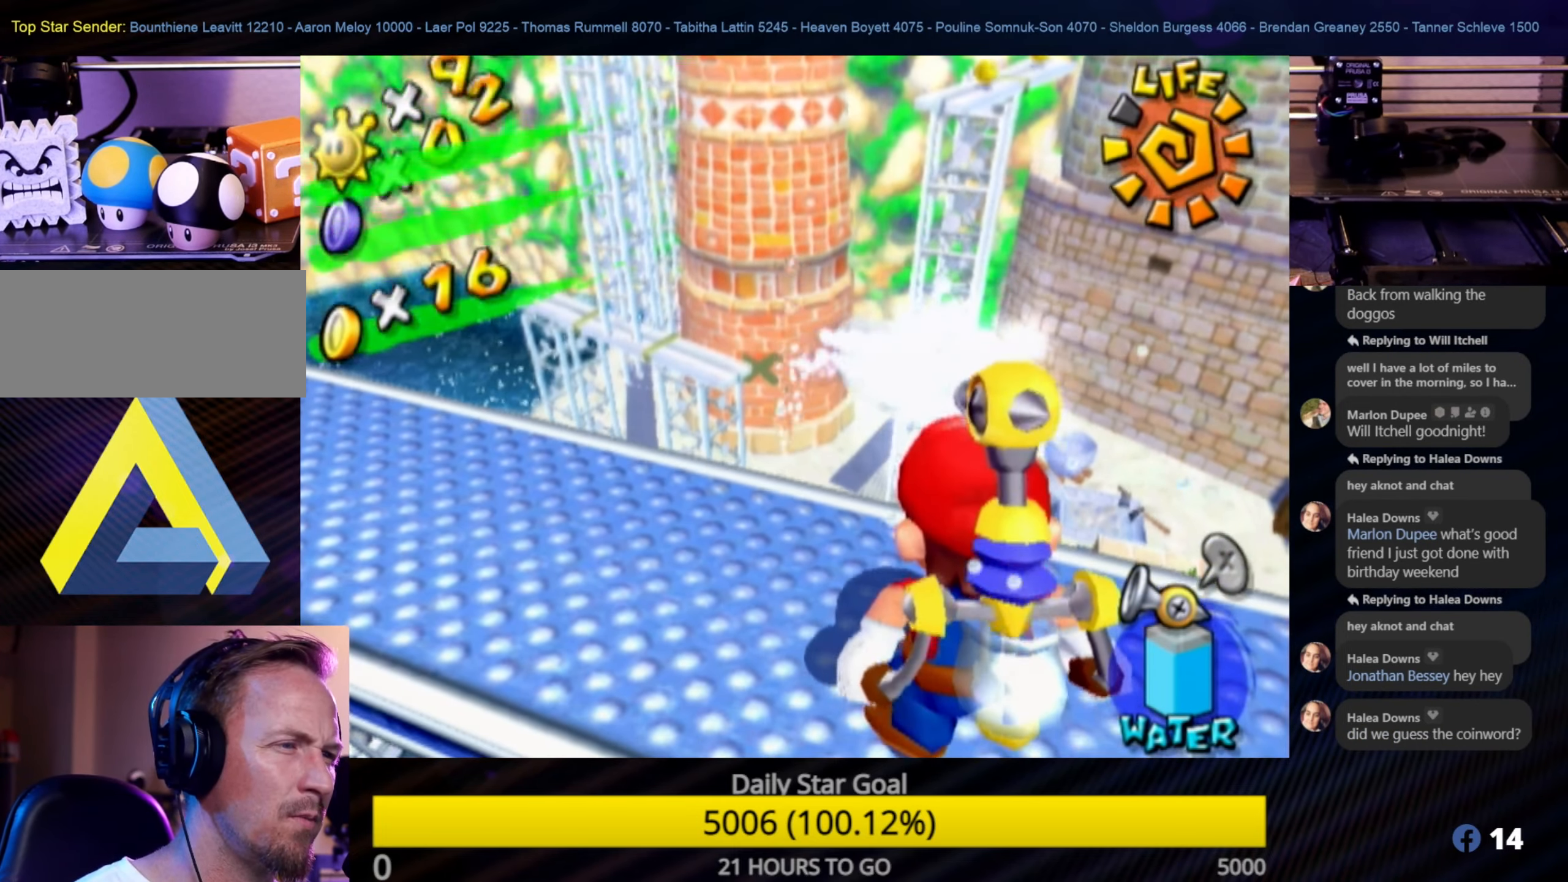
{"buttons": ["R1"], "left_stick": "center", "right_stick": "center", "events": [[167, "left_stick", "down"], [317, "left_stick", "center"]]}
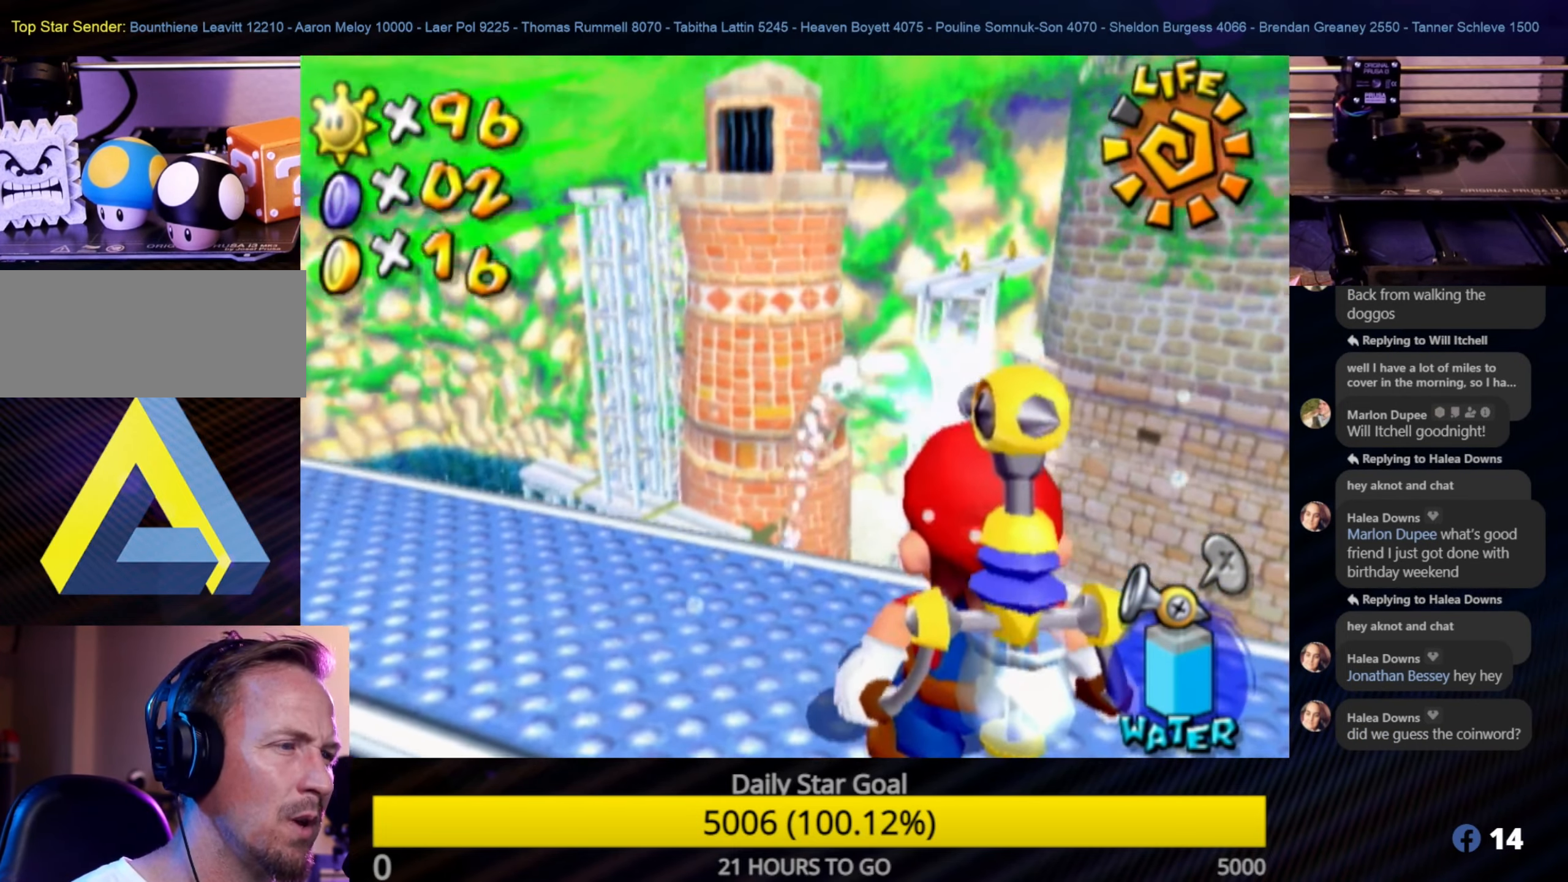
{"buttons": ["R1"], "left_stick": "center", "right_stick": "center", "events": []}
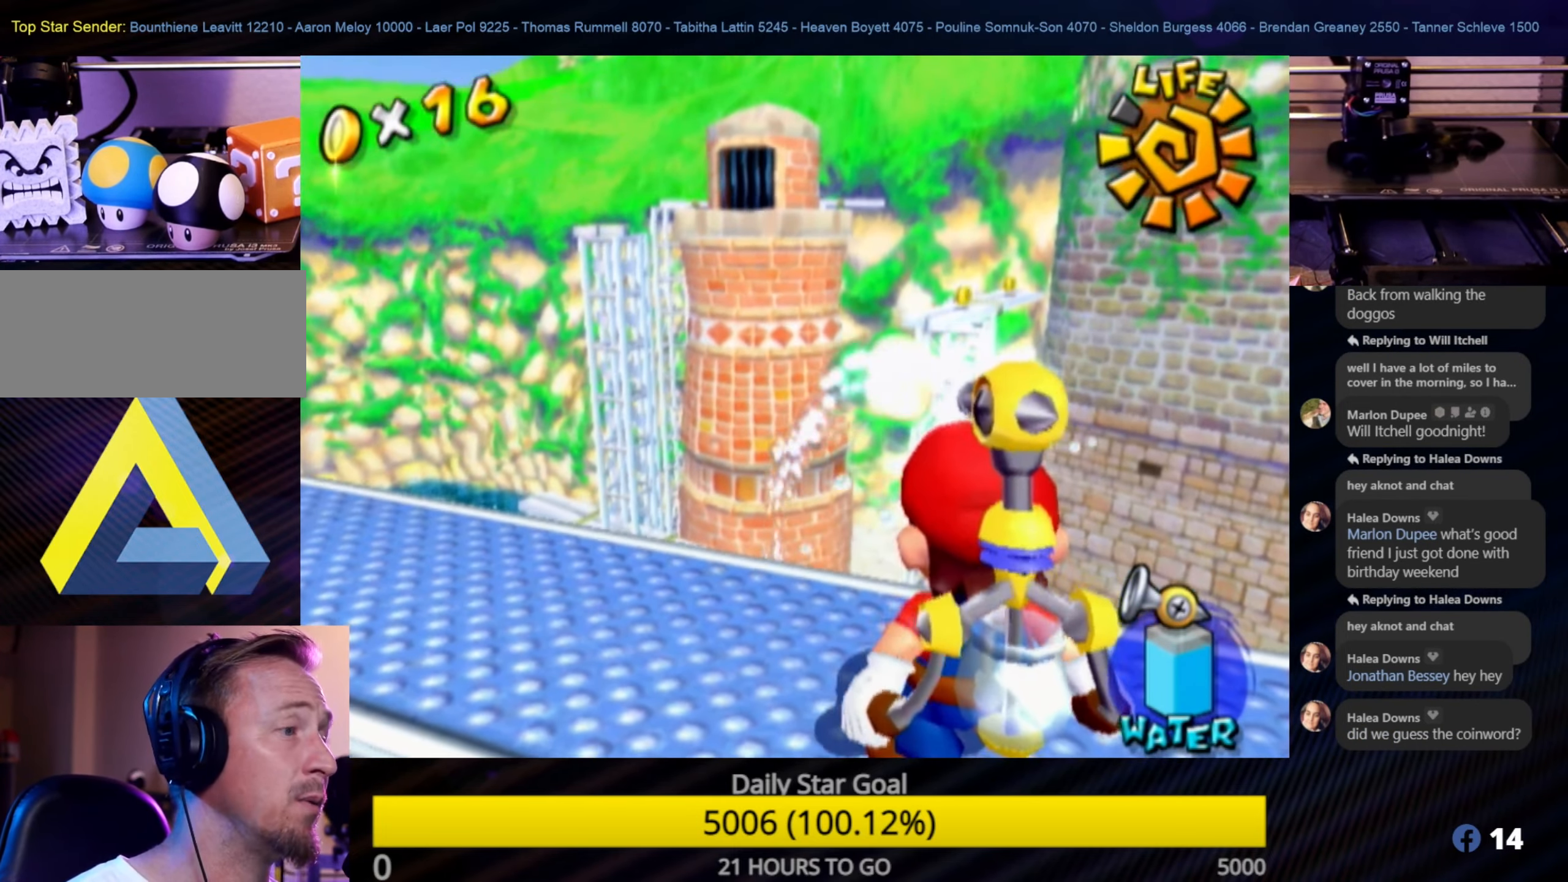
{"buttons": ["R1"], "left_stick": "center", "right_stick": "center", "events": [[117, "left_stick", "down"], [200, "left_stick", "center"]]}
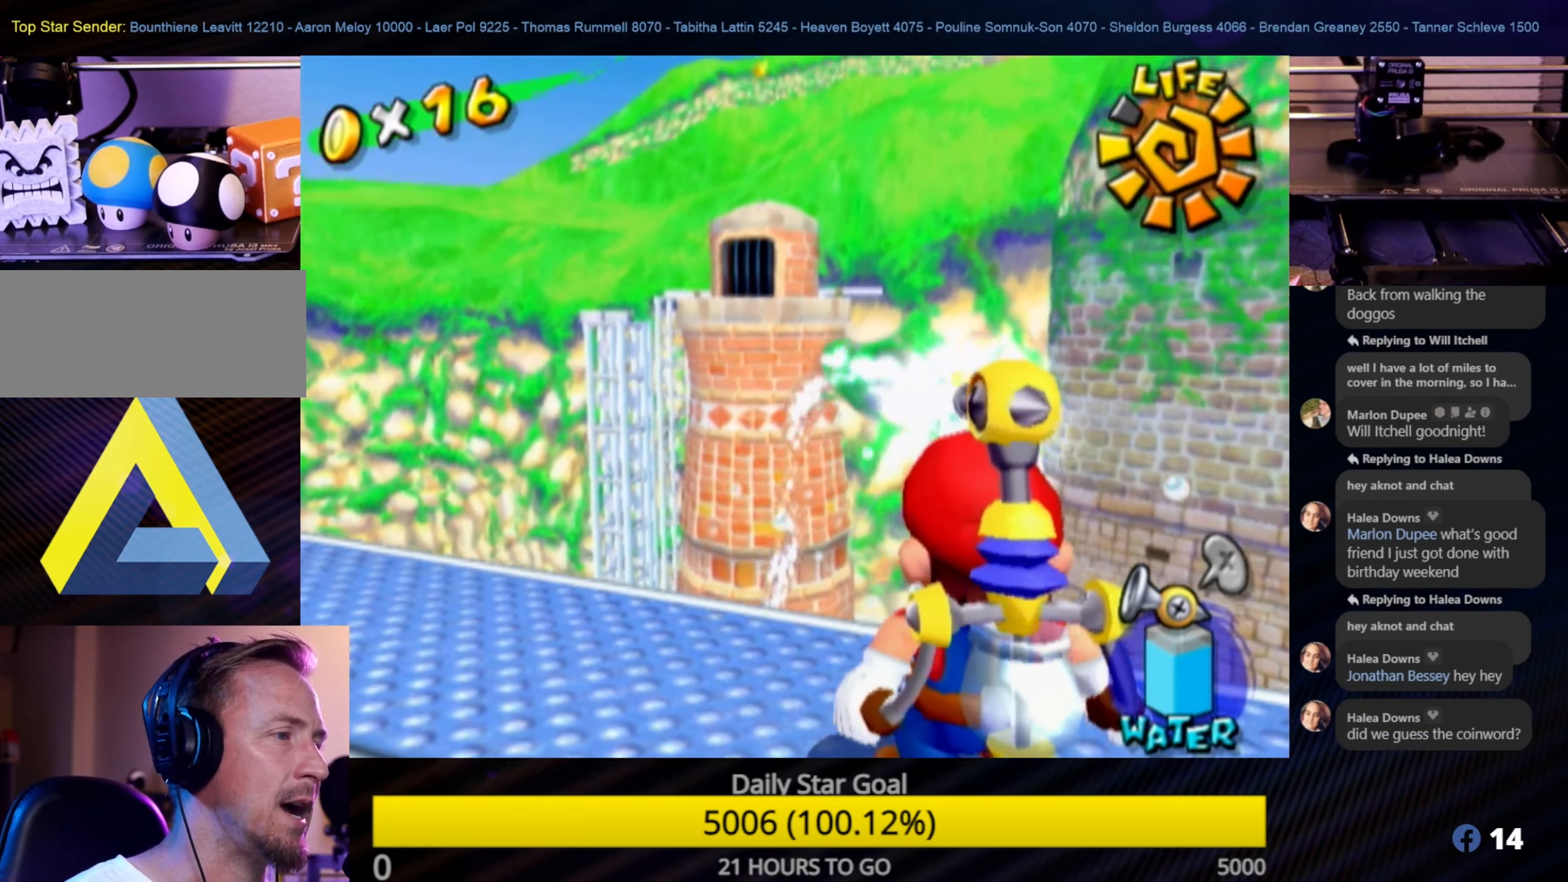
{"buttons": ["R1"], "left_stick": "center", "right_stick": "center", "events": []}
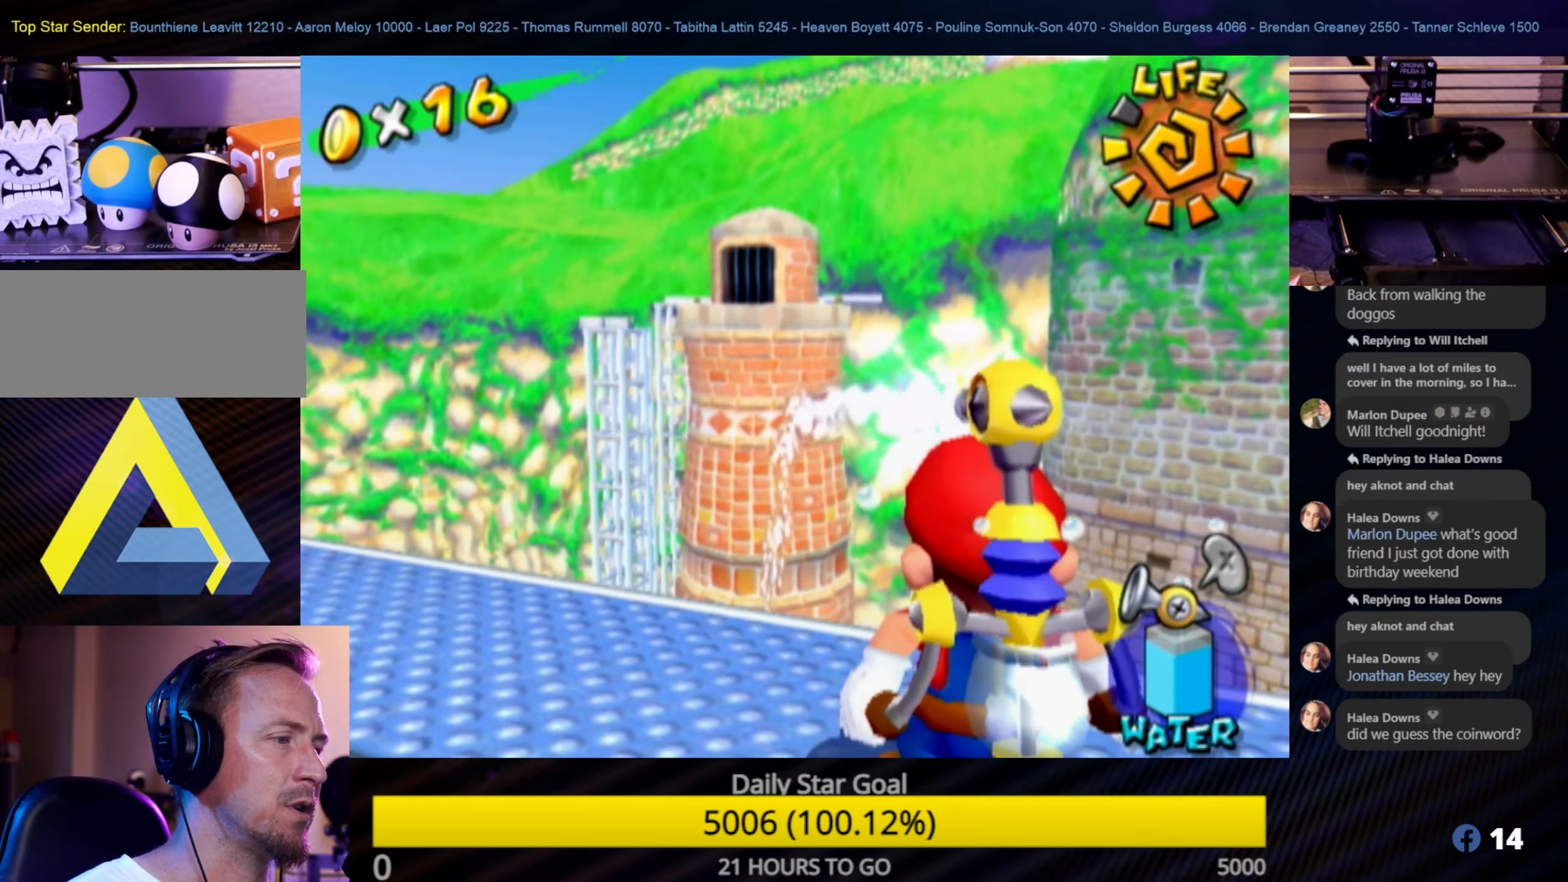
{"buttons": ["R1"], "left_stick": "center", "right_stick": "center", "events": []}
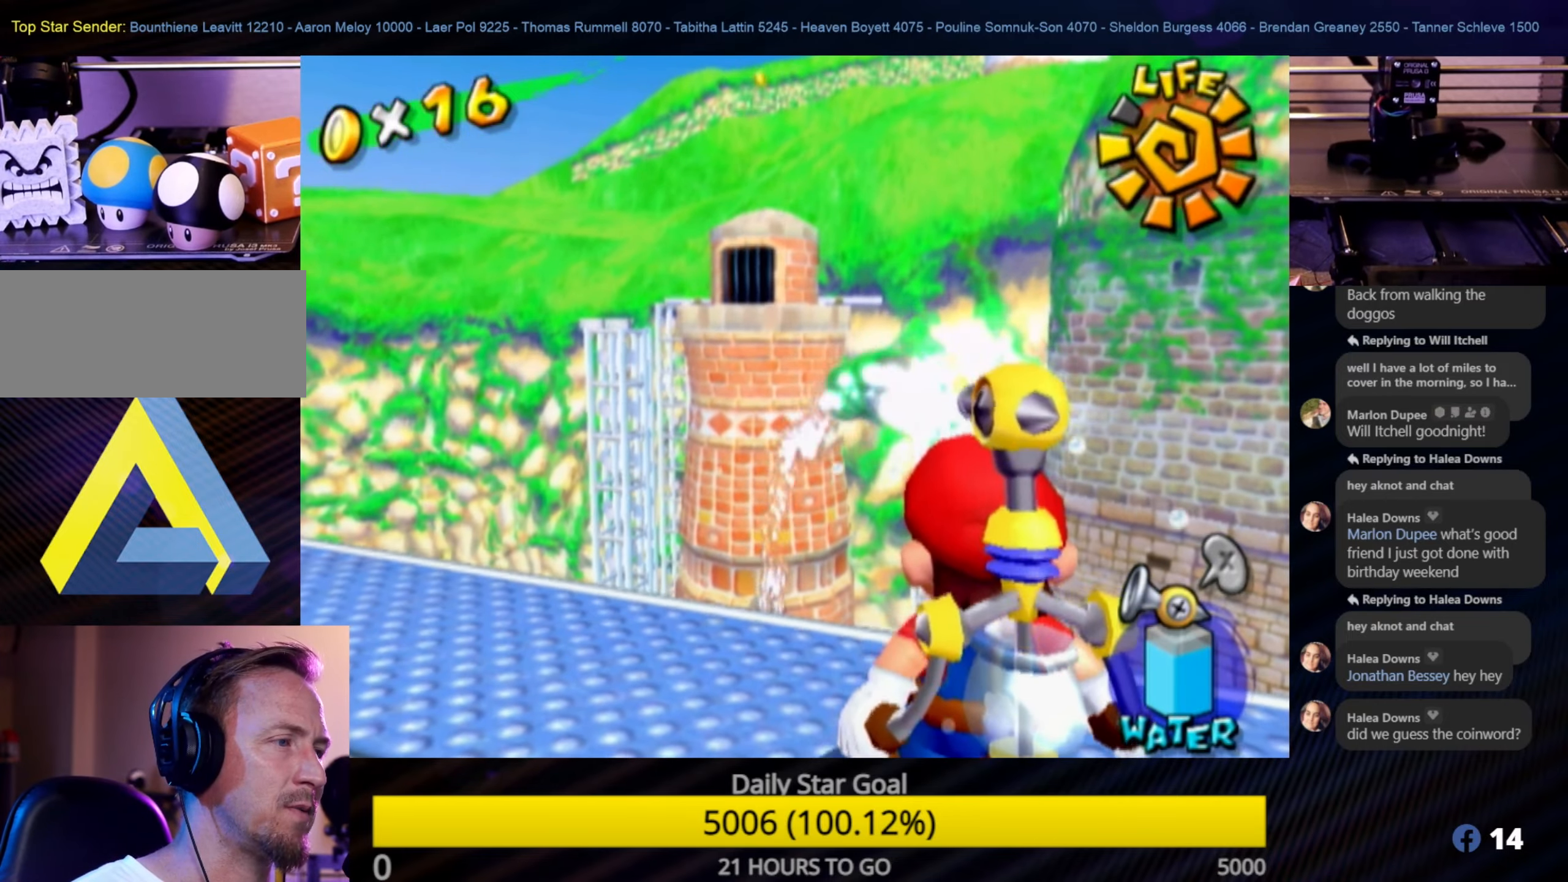
{"buttons": ["R1"], "left_stick": "center", "right_stick": "center", "events": [[117, "left_stick", "up"], [250, "left_stick", "center"]]}
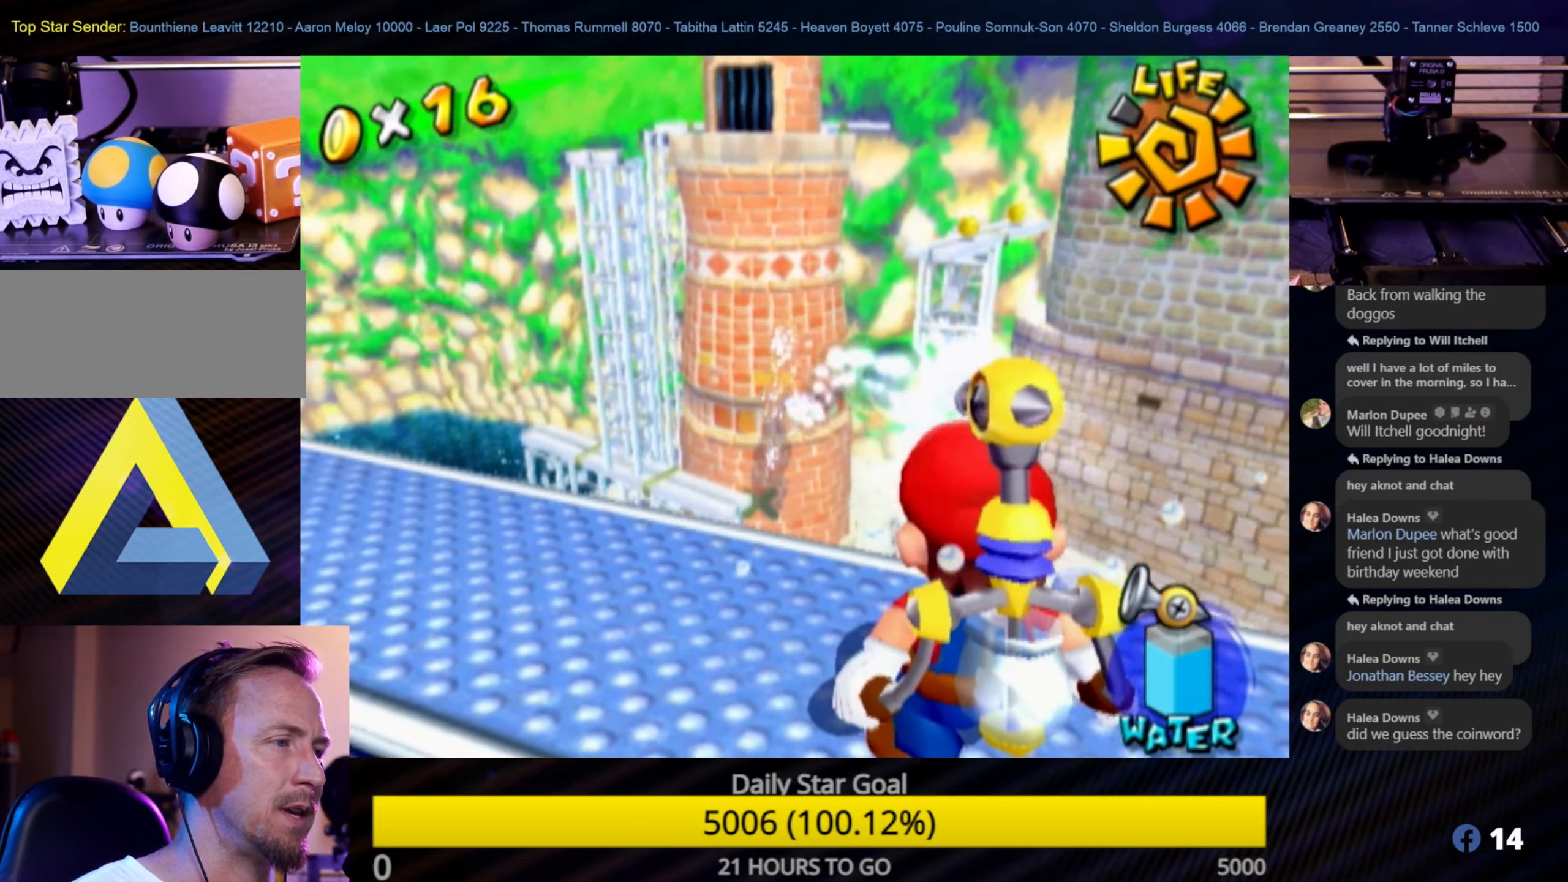
{"buttons": ["R1"], "left_stick": "down", "right_stick": "center", "events": [[400, "left_stick", "down"]]}
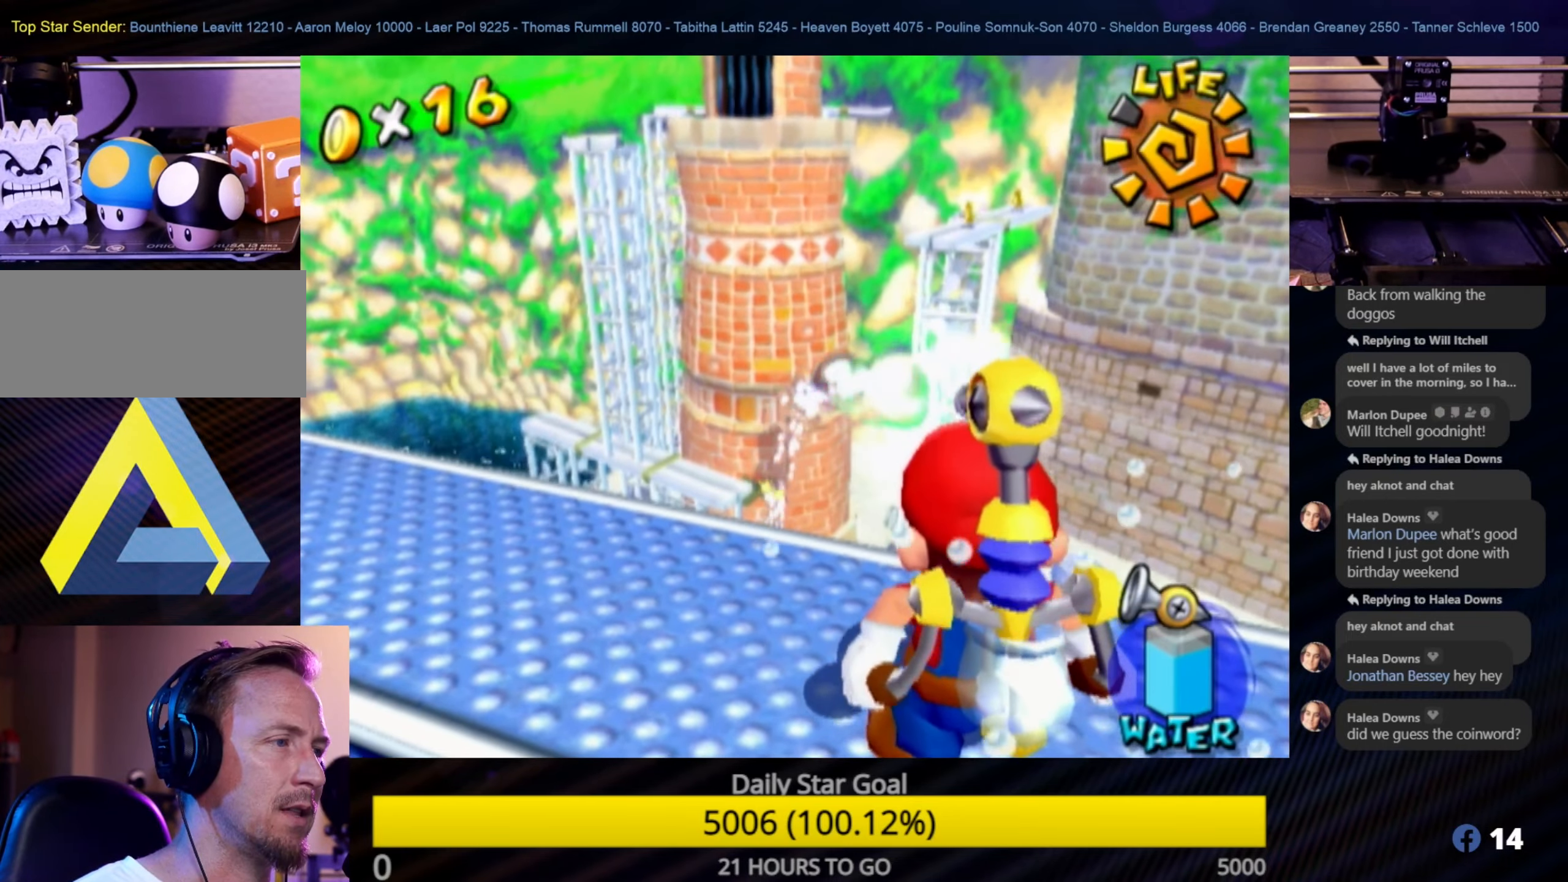
{"buttons": [], "left_stick": "up", "right_stick": "center", "events": [[50, "left_stick", "center"], [200, "R1", "up"], [450, "left_stick", "up"]]}
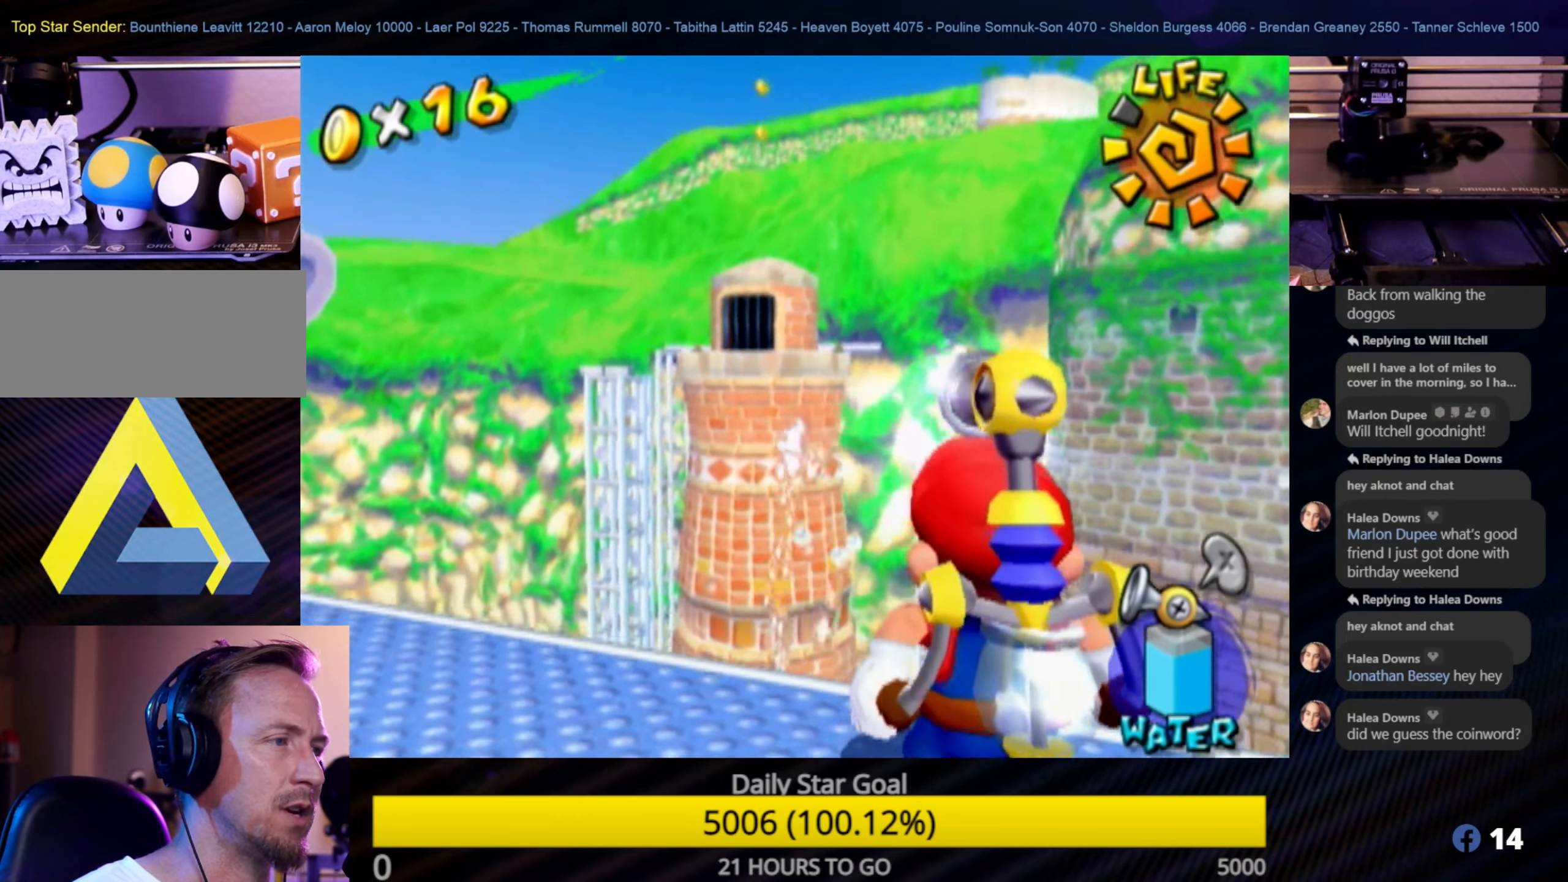
{"buttons": [], "left_stick": "center", "right_stick": "center", "events": [[150, "A", "down"], [200, "left_stick", "center"], [284, "A", "up"]]}
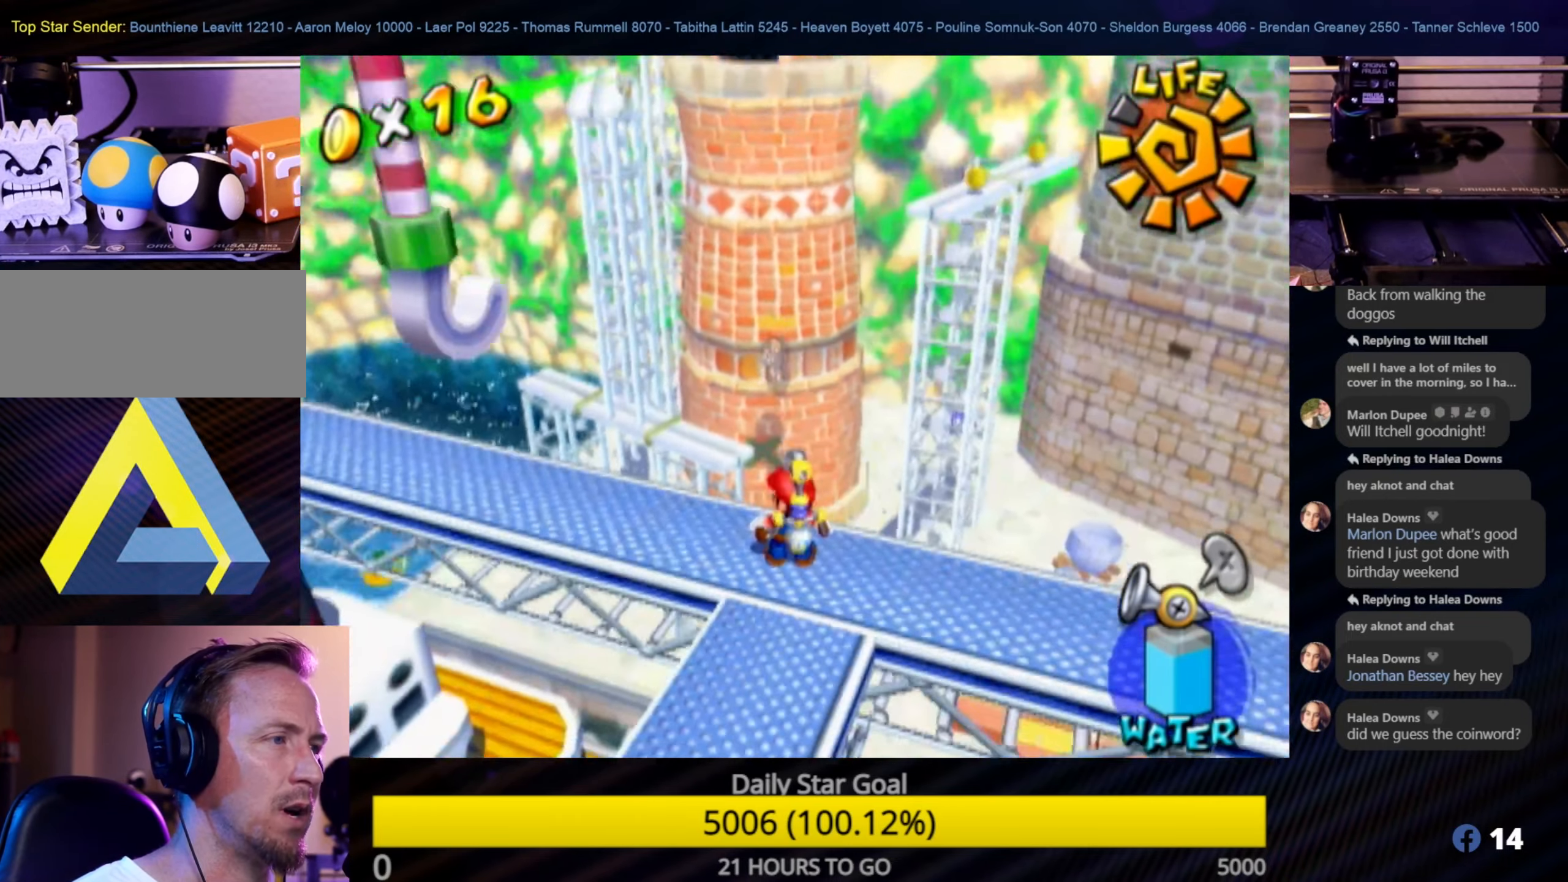
{"buttons": [], "left_stick": "left", "right_stick": "center", "events": [[334, "left_stick", "left"]]}
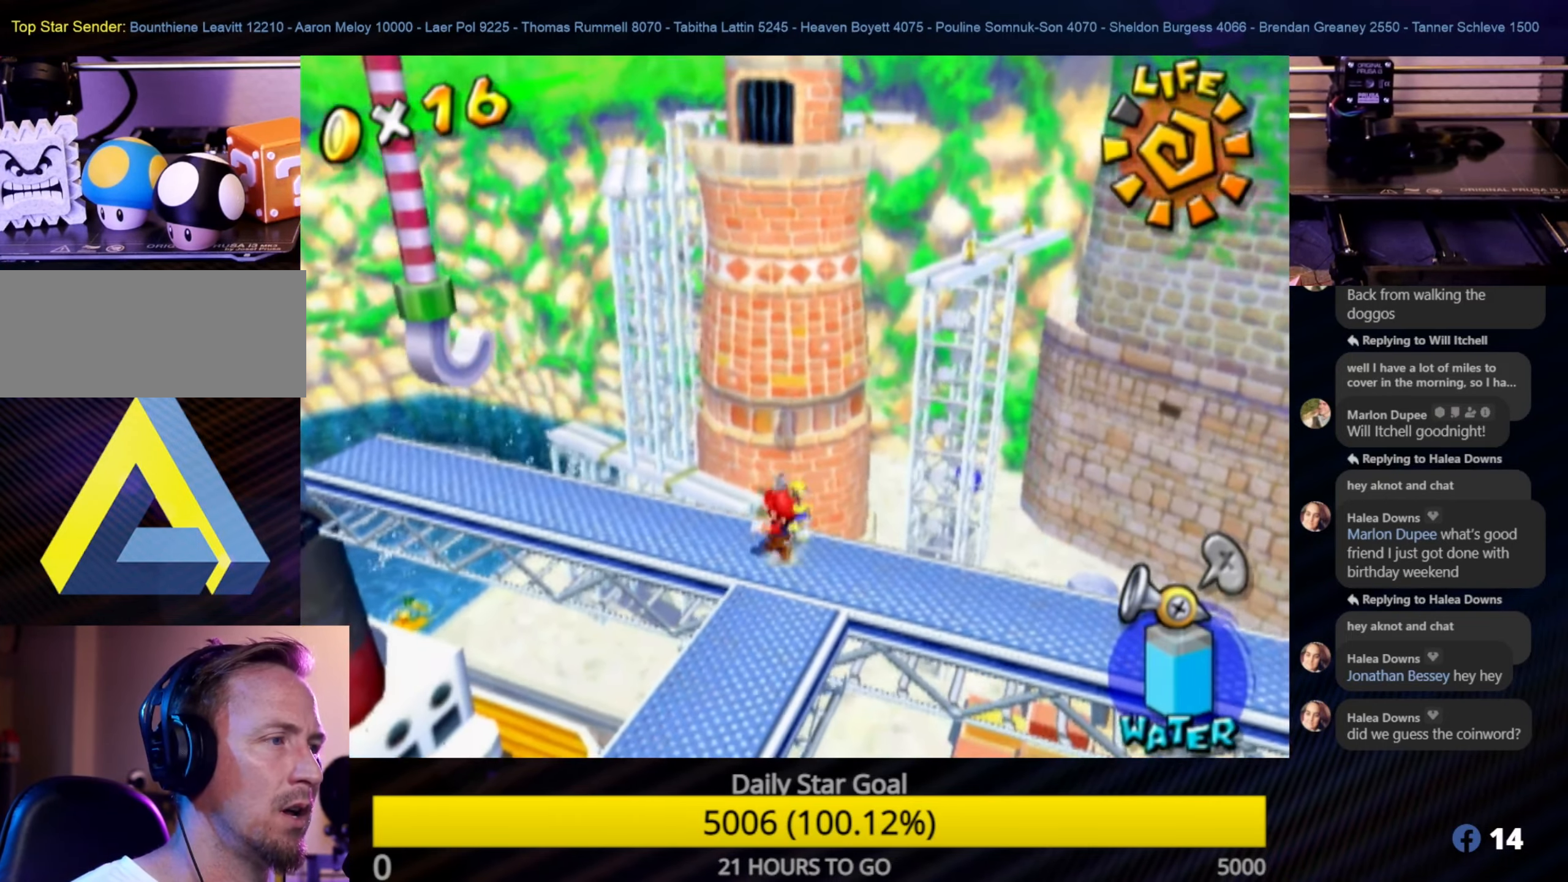
{"buttons": [], "left_stick": "up-left", "right_stick": "center", "events": [[17, "left_stick", "center"], [450, "left_stick", "up-left"]]}
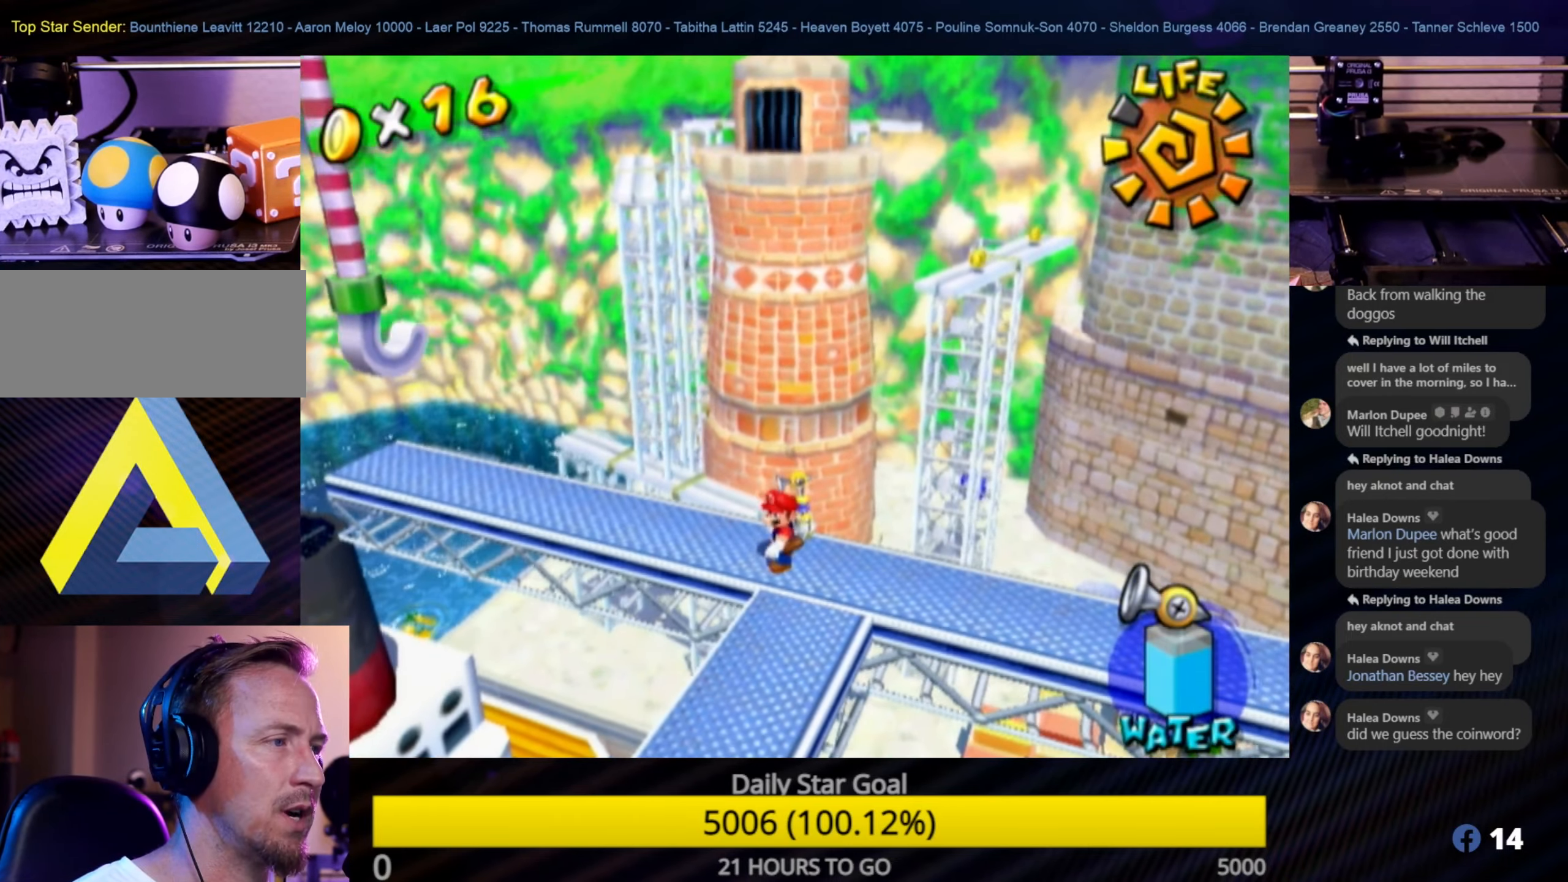
{"buttons": [], "left_stick": "center", "right_stick": "center", "events": [[184, "left_stick", "center"]]}
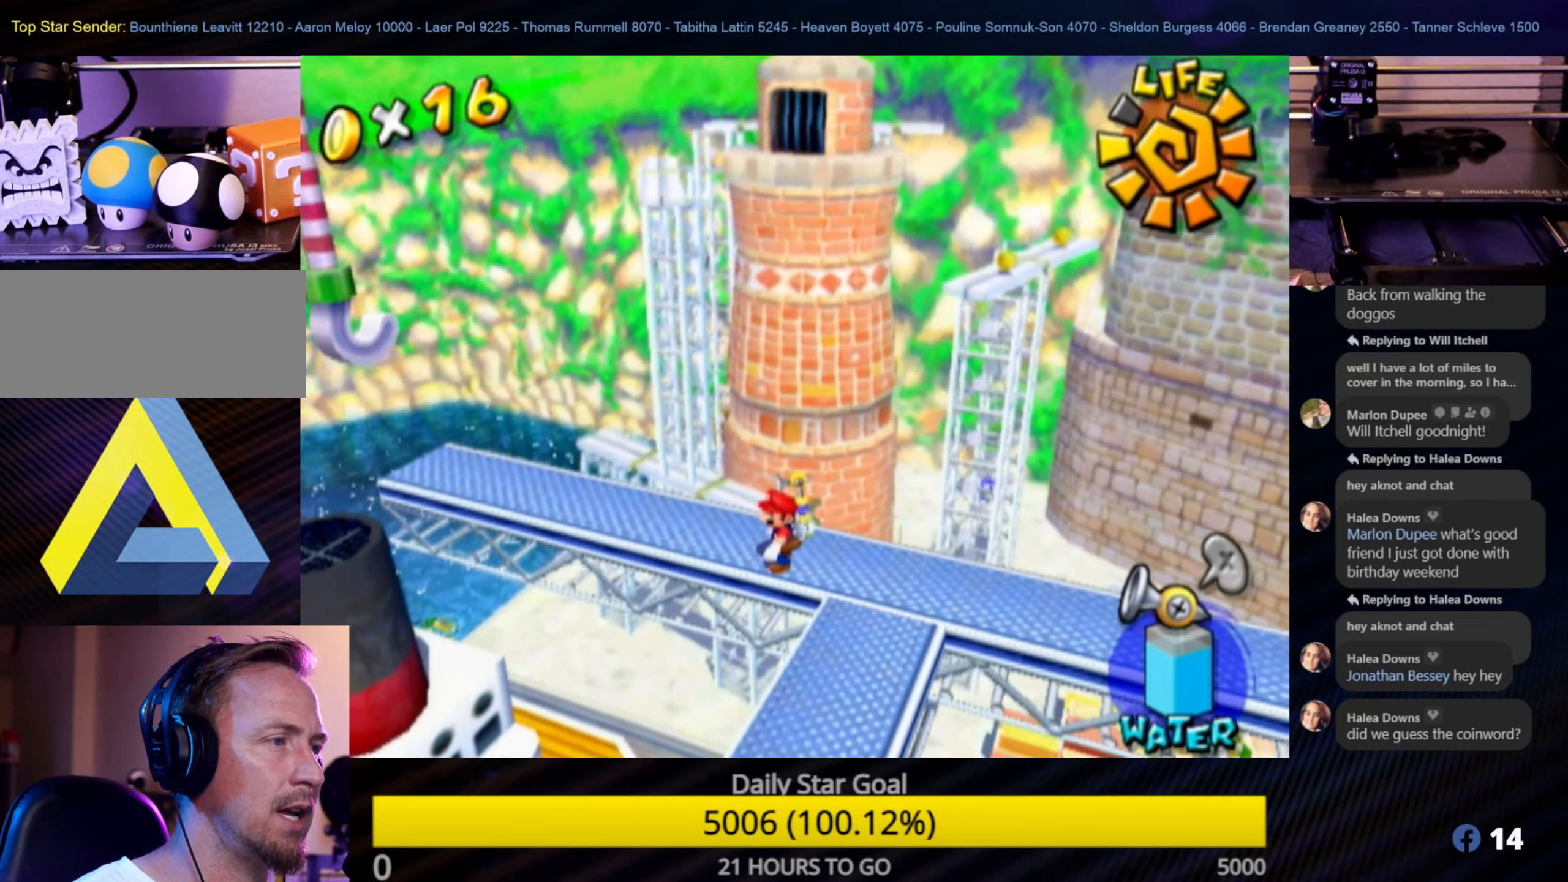
{"buttons": [], "left_stick": "center", "right_stick": "center", "events": [[17, "left_stick", "up-left"], [267, "left_stick", "center"]]}
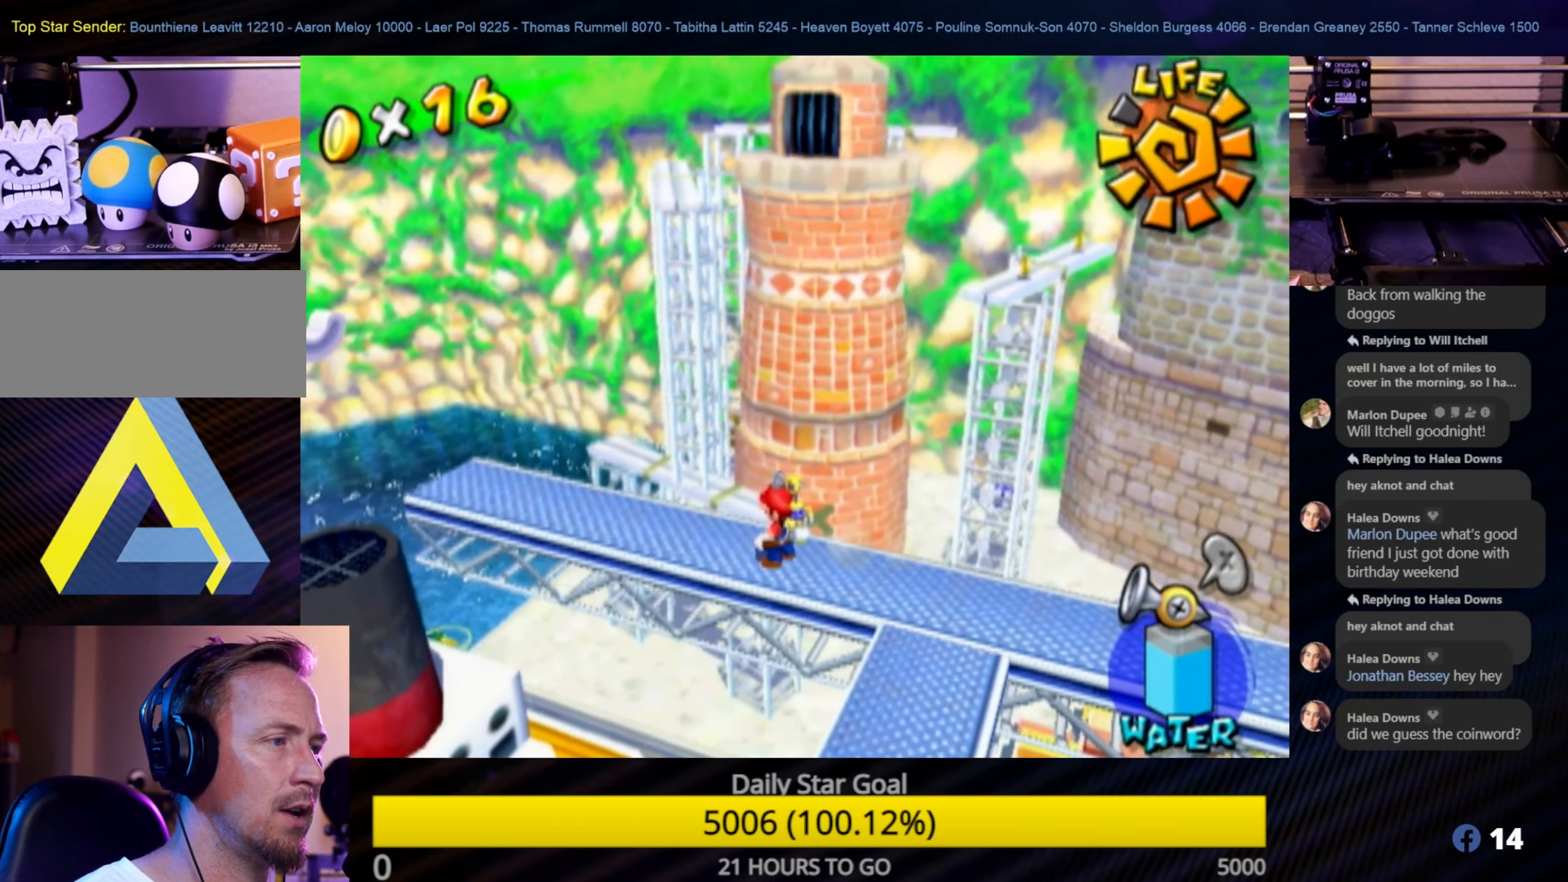
{"buttons": [], "left_stick": "center", "right_stick": "center", "events": [[34, "left_stick", "left"], [216, "left_stick", "center"]]}
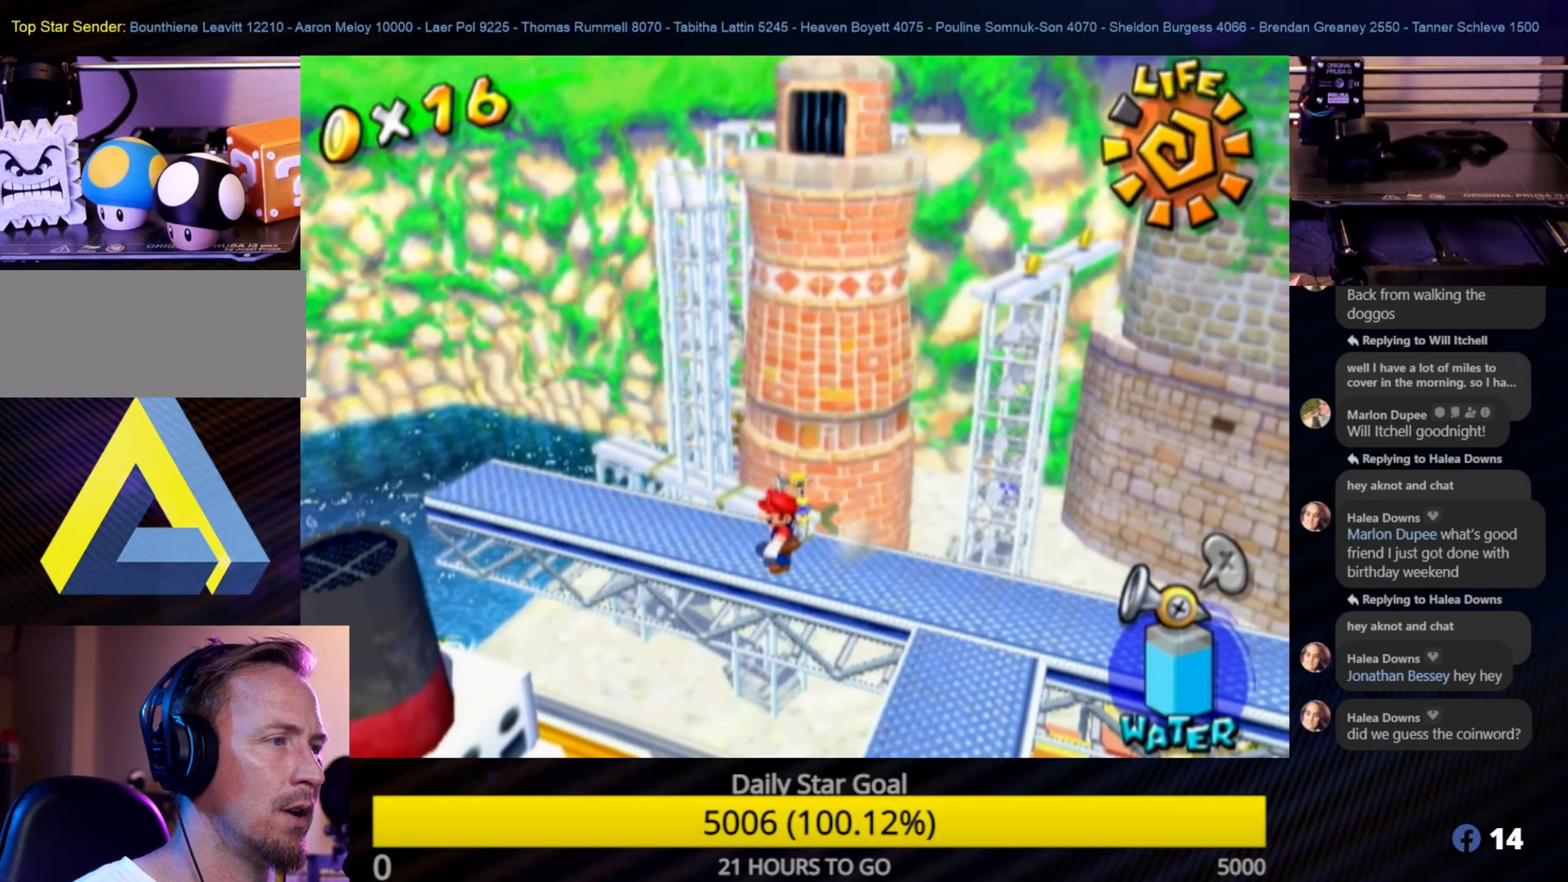
{"buttons": [], "left_stick": "center", "right_stick": "center", "events": [[50, "left_stick", "left"], [233, "left_stick", "center"]]}
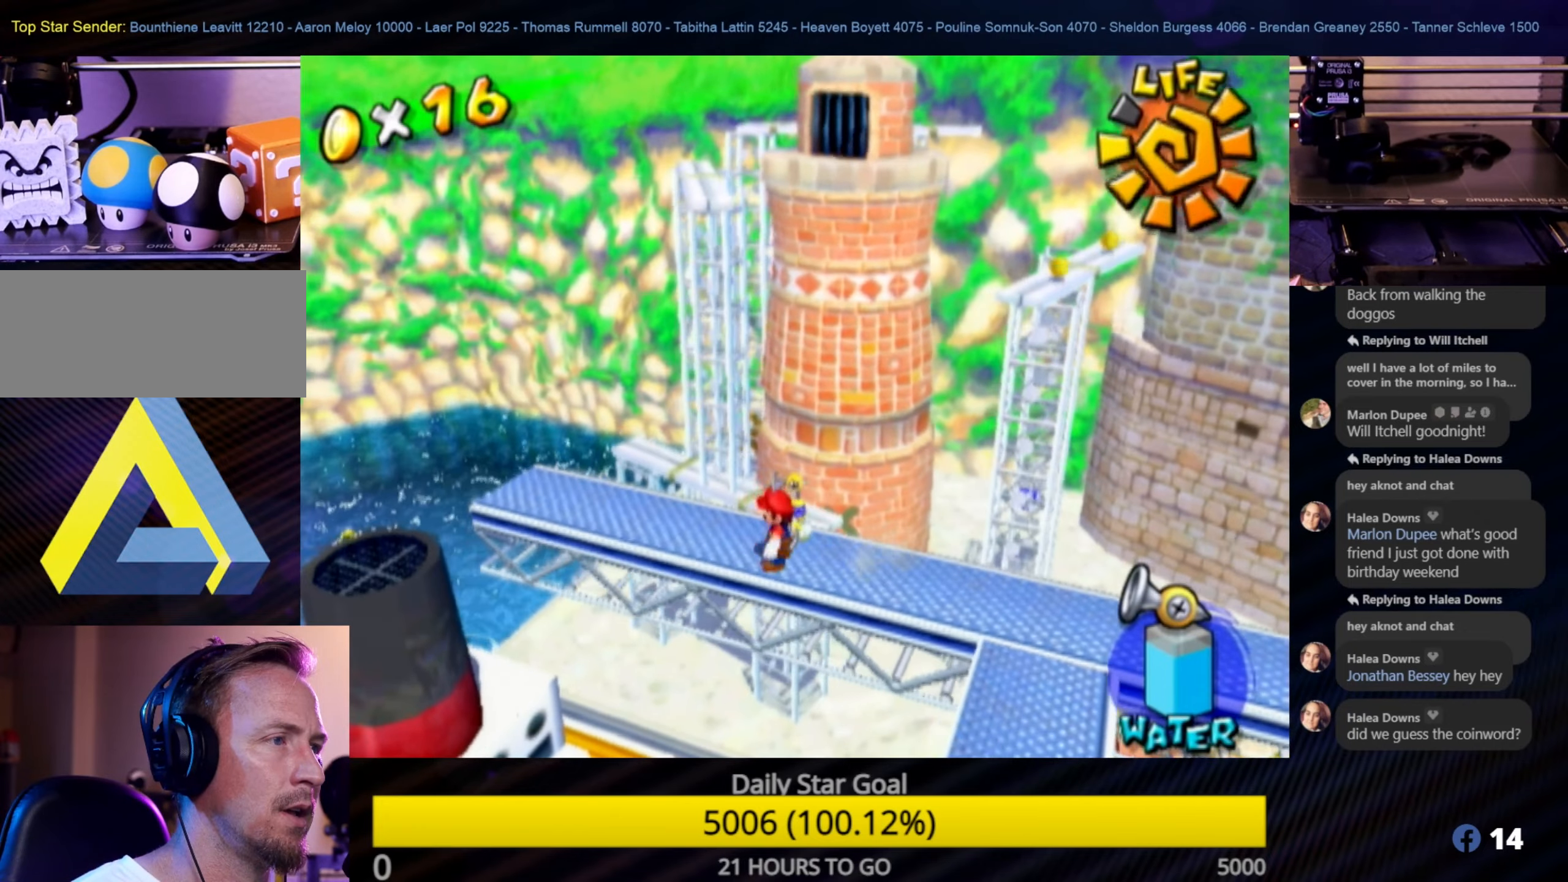
{"buttons": [], "left_stick": "center", "right_stick": "left", "events": [[233, "right_stick", "left"], [266, "left_stick", "right"], [316, "left_stick", "center"]]}
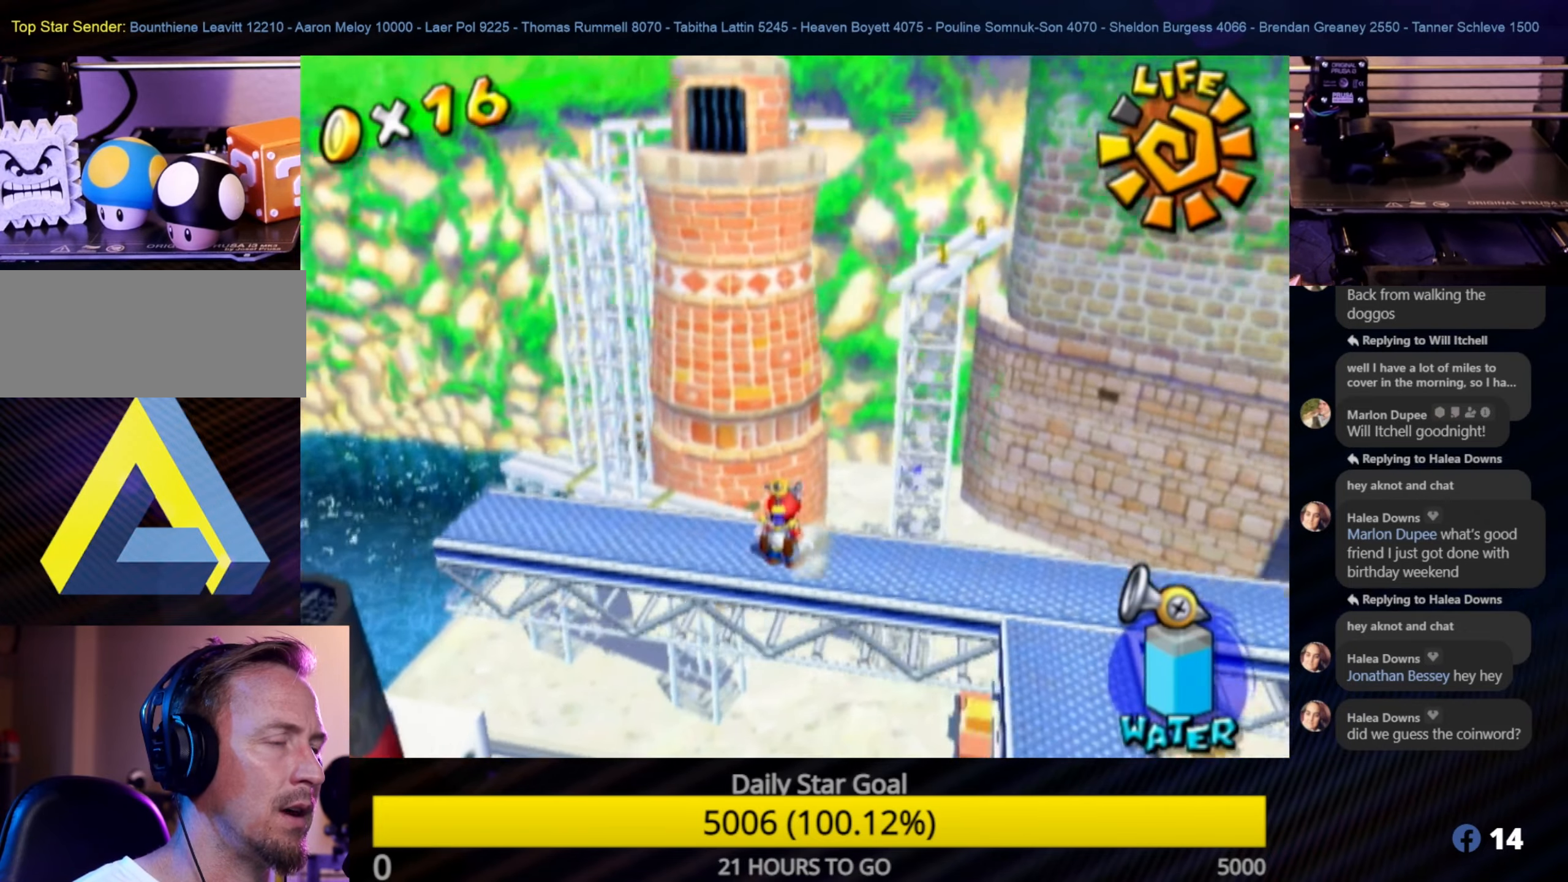
{"buttons": [], "left_stick": "center", "right_stick": "center", "events": [[183, "right_stick", "center"]]}
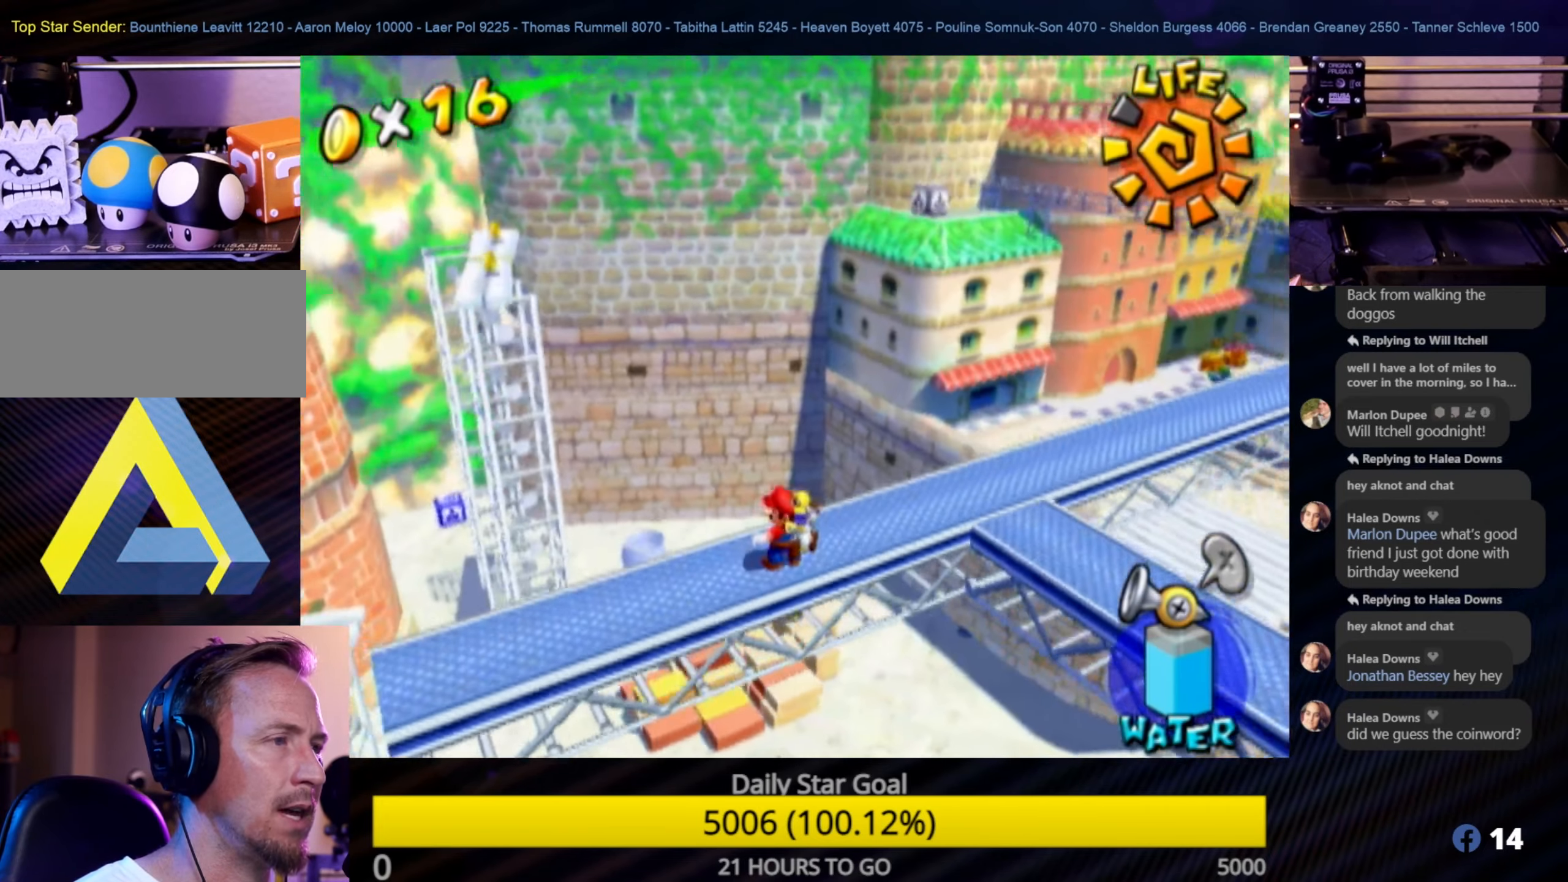
{"buttons": [], "left_stick": "center", "right_stick": "center", "events": []}